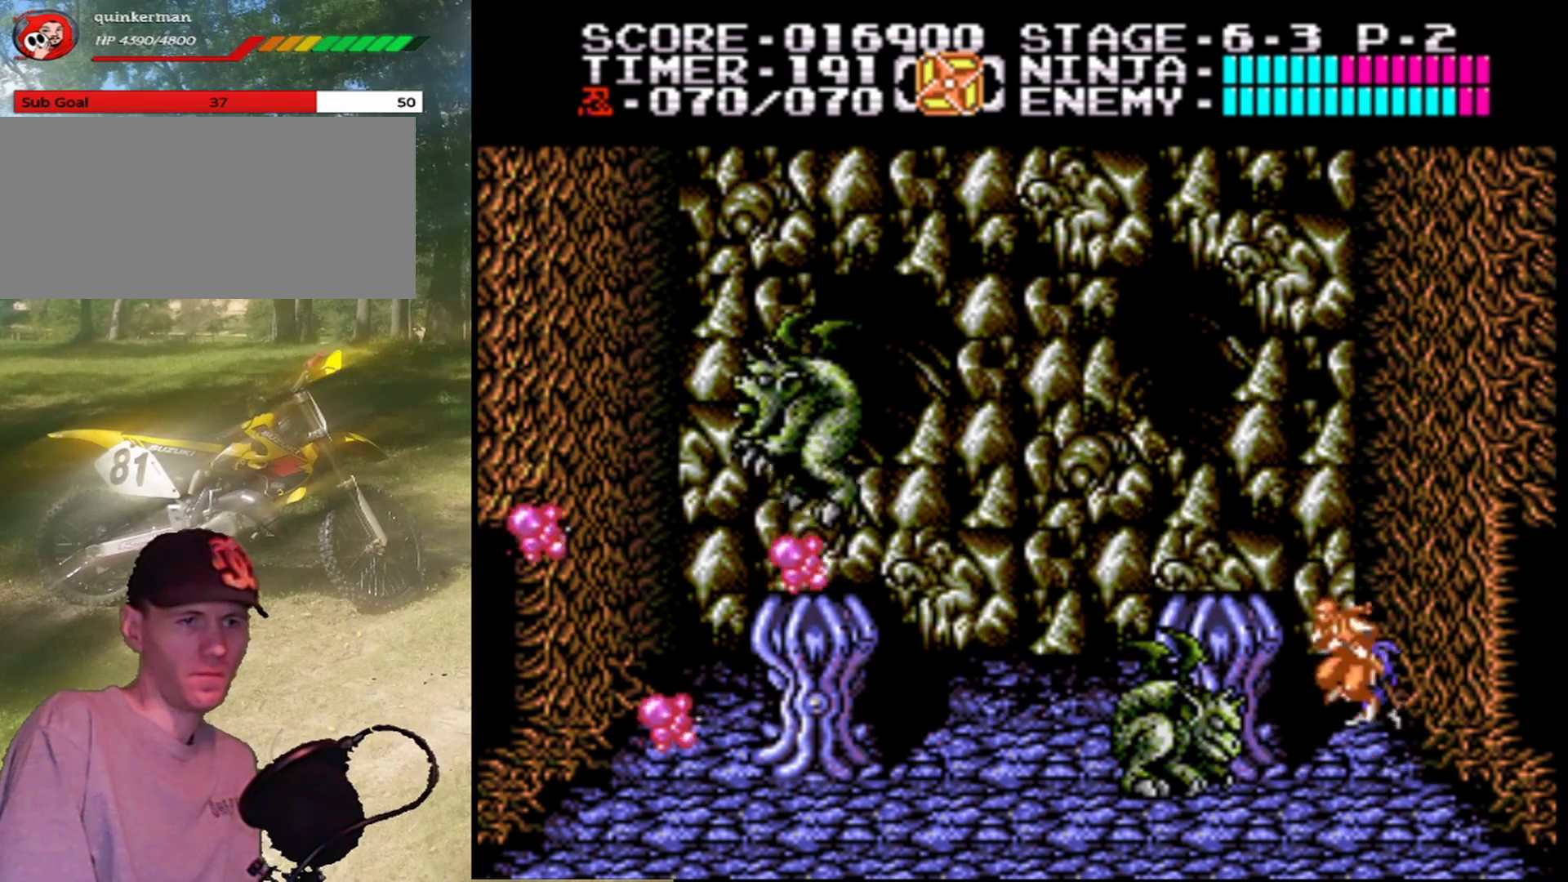
Gameplay with a controller (Nintendo layout); each line is a JSON object with the inputs held at the frame after it. "events" lists button and stick changes between this image and that frame as [ms after this image, input, new state], when the widget could be followed in between. Not read: L1 L3 R1 R3.
{"buttons": ["B", "DPAD_LEFT"], "events": [[133, "B", "up"], [367, "DPAD_LEFT", "down"], [500, "B", "down"]]}
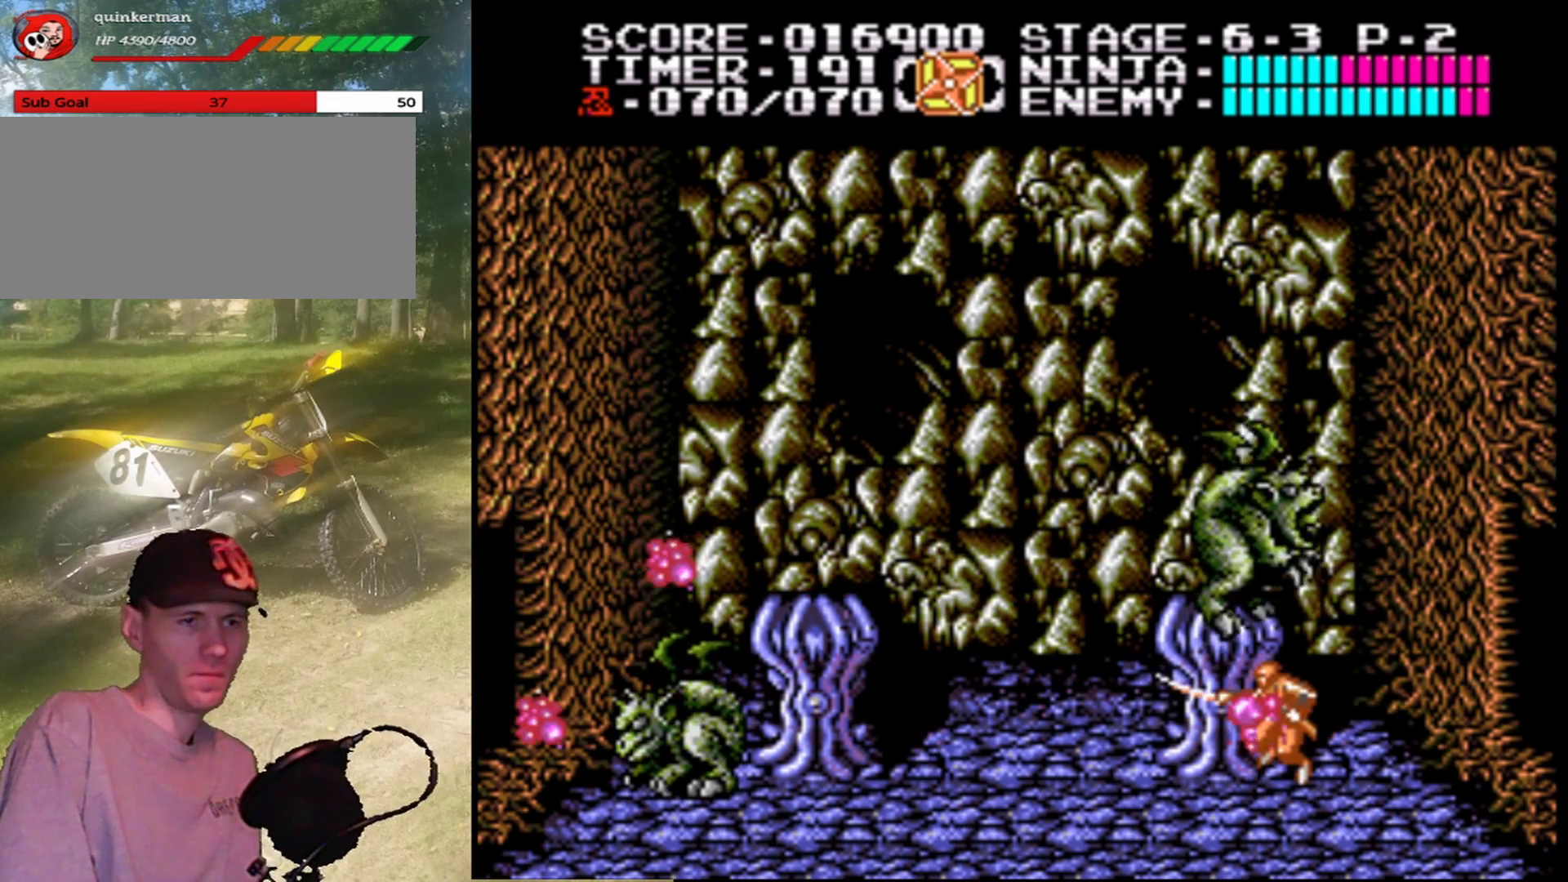
{"buttons": ["B"], "events": [[67, "DPAD_LEFT", "up"], [200, "B", "up"], [400, "B", "down"]]}
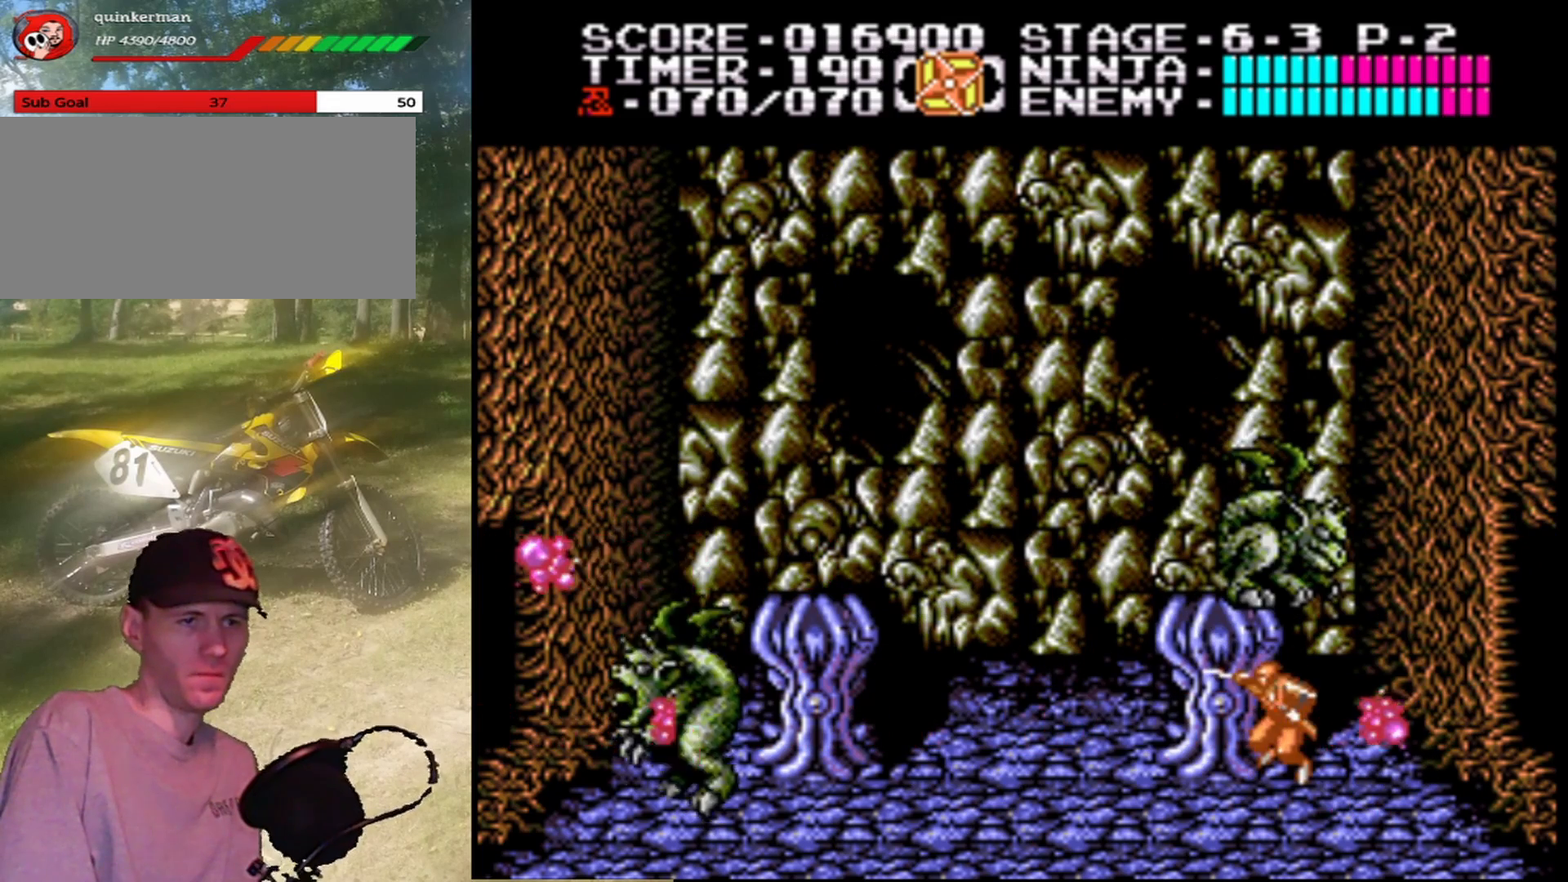
{"buttons": ["B"], "events": [[167, "B", "up"], [333, "B", "down"]]}
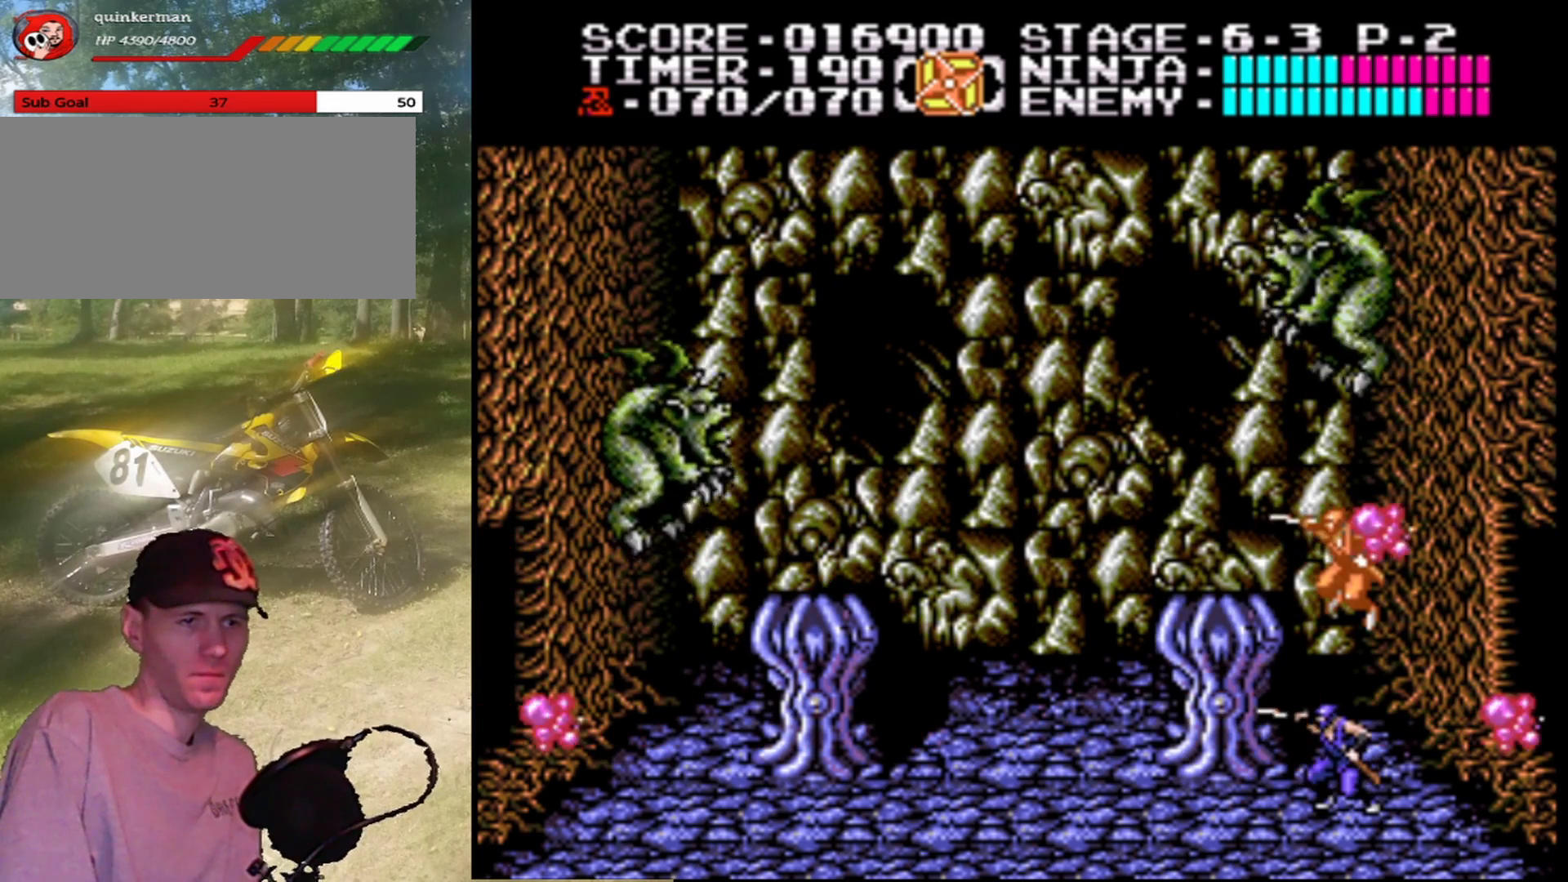
{"buttons": ["B"], "events": [[100, "B", "up"], [300, "B", "down"]]}
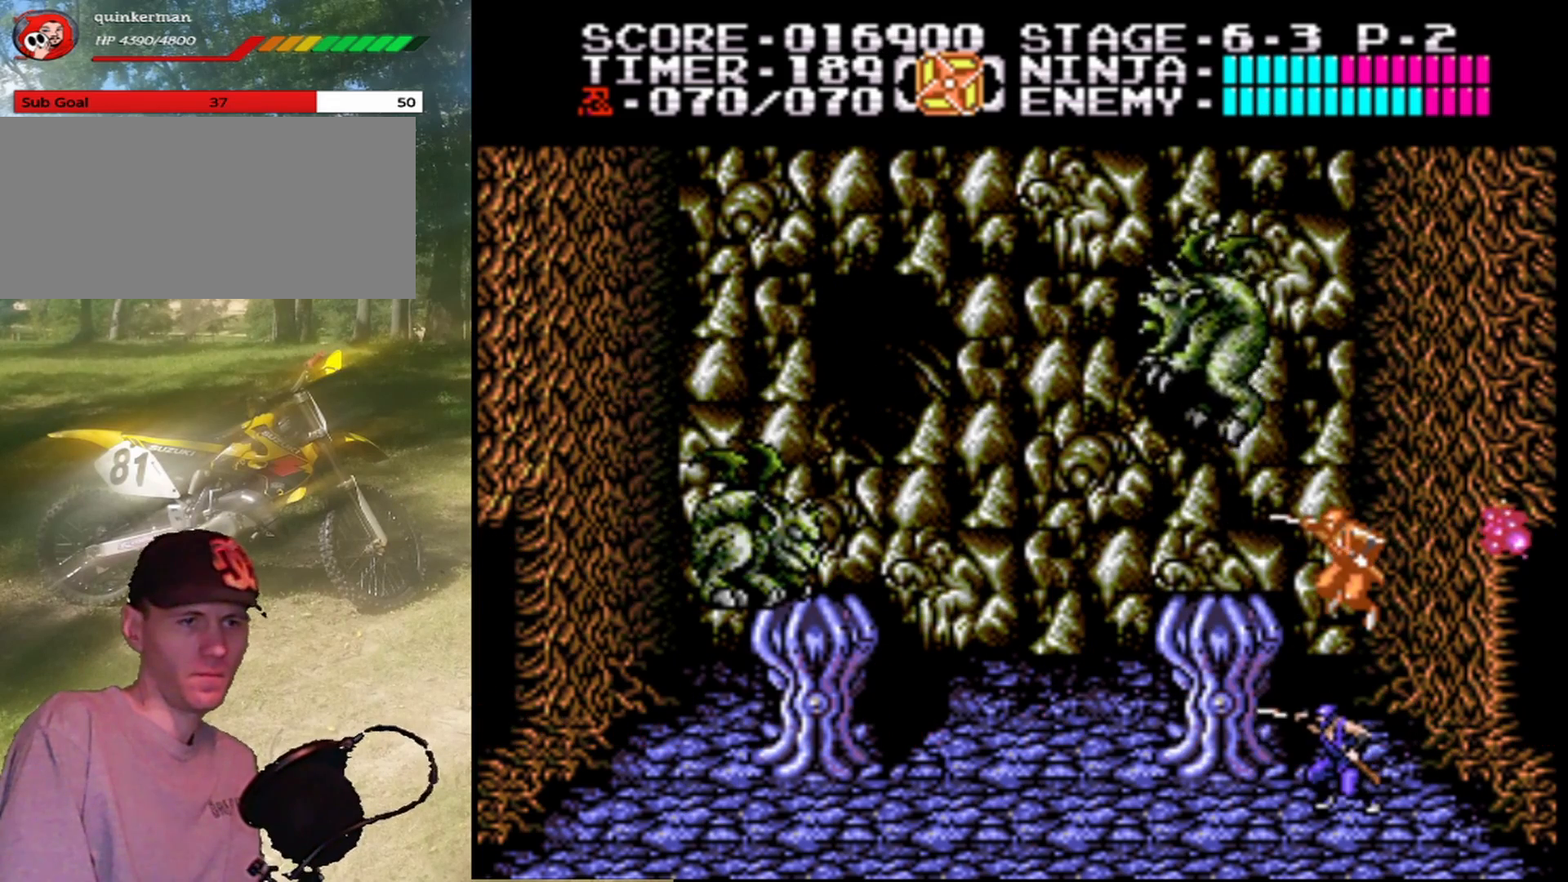
{"buttons": ["B"], "events": [[67, "B", "up"], [267, "B", "down"]]}
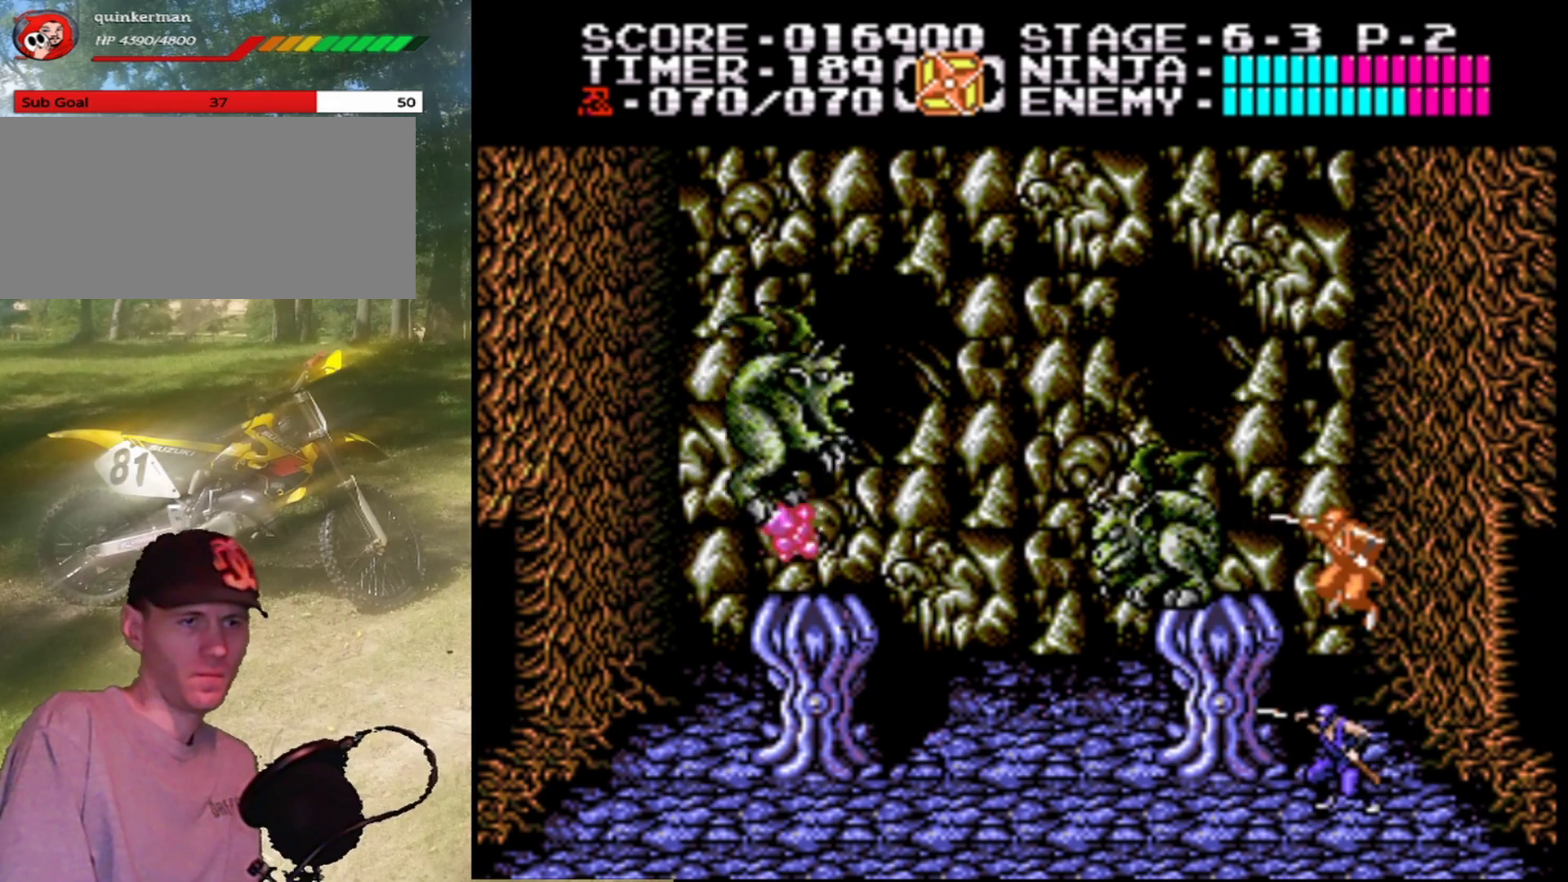
{"buttons": [], "events": [[33, "B", "up"], [200, "B", "down"], [467, "B", "up"]]}
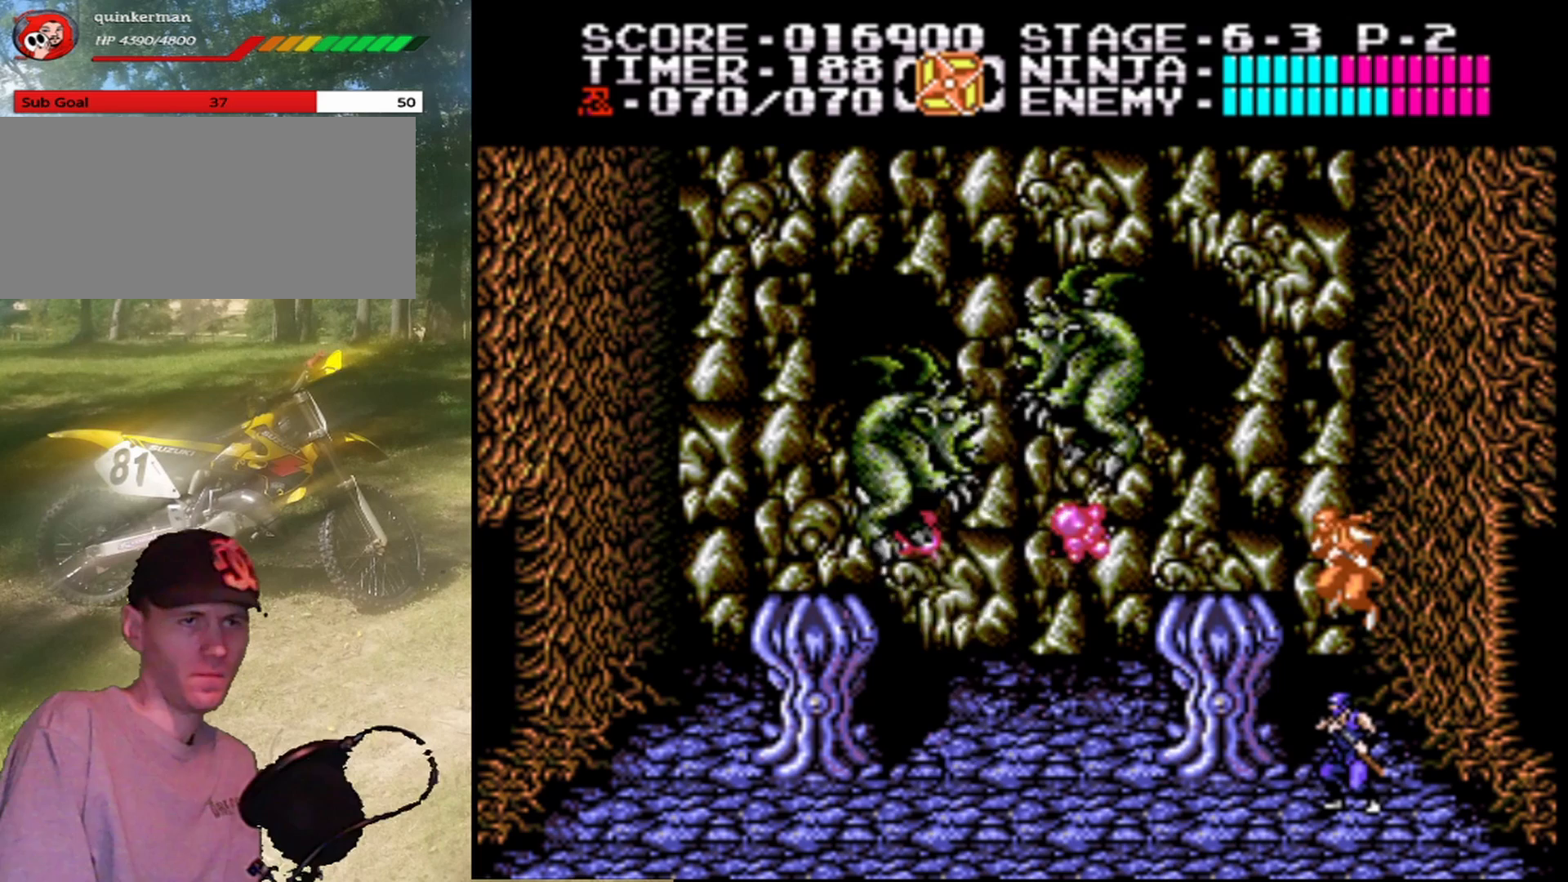
{"buttons": [], "events": [[133, "B", "down"], [433, "B", "up"]]}
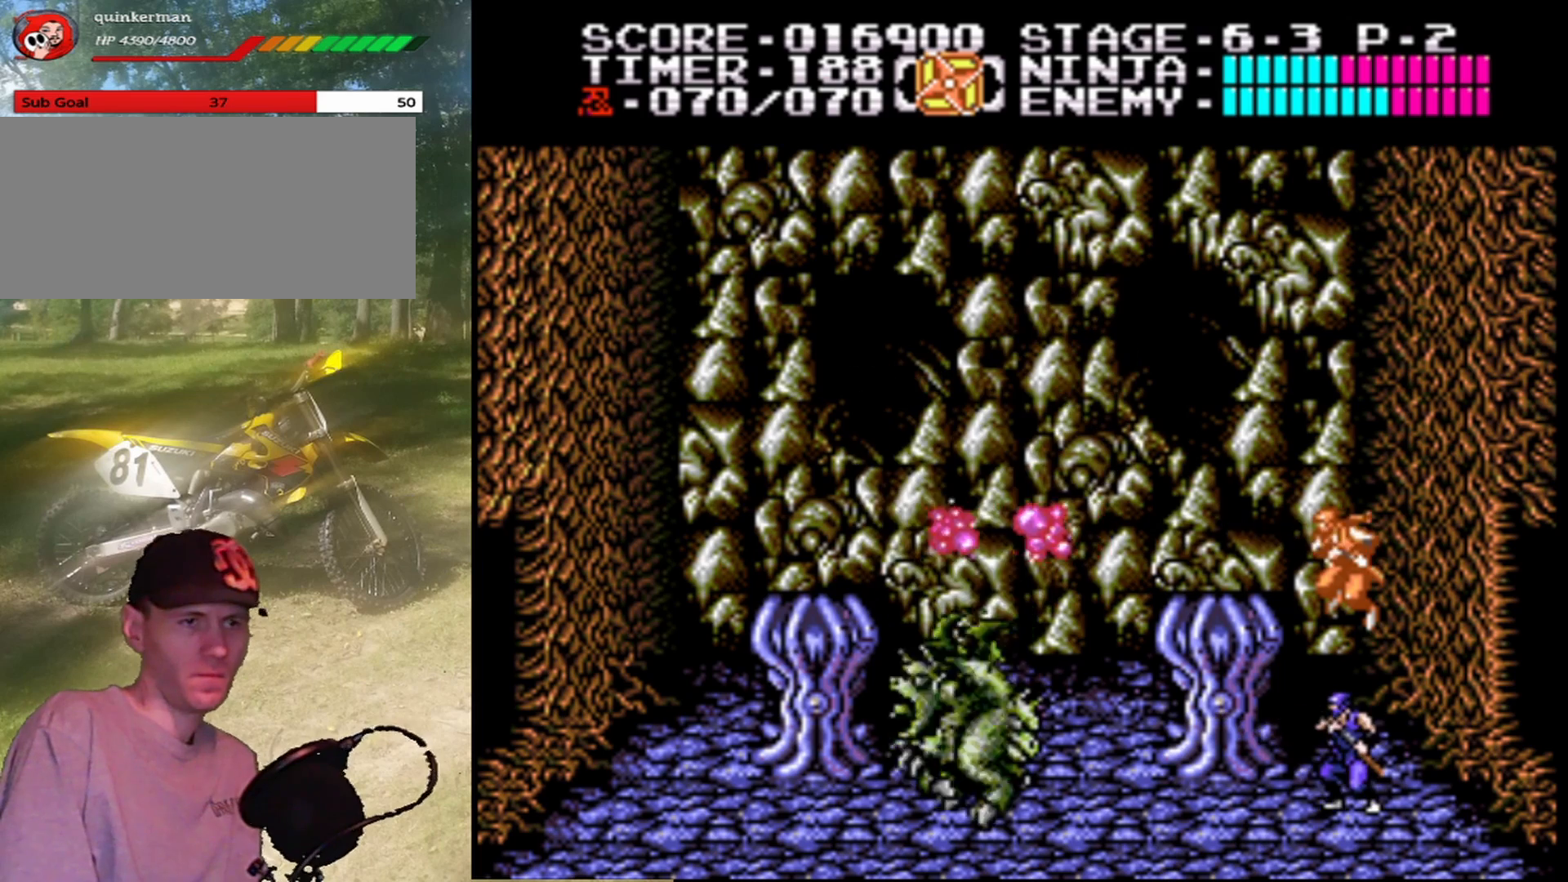
{"buttons": [], "events": [[100, "B", "down"], [367, "B", "up"]]}
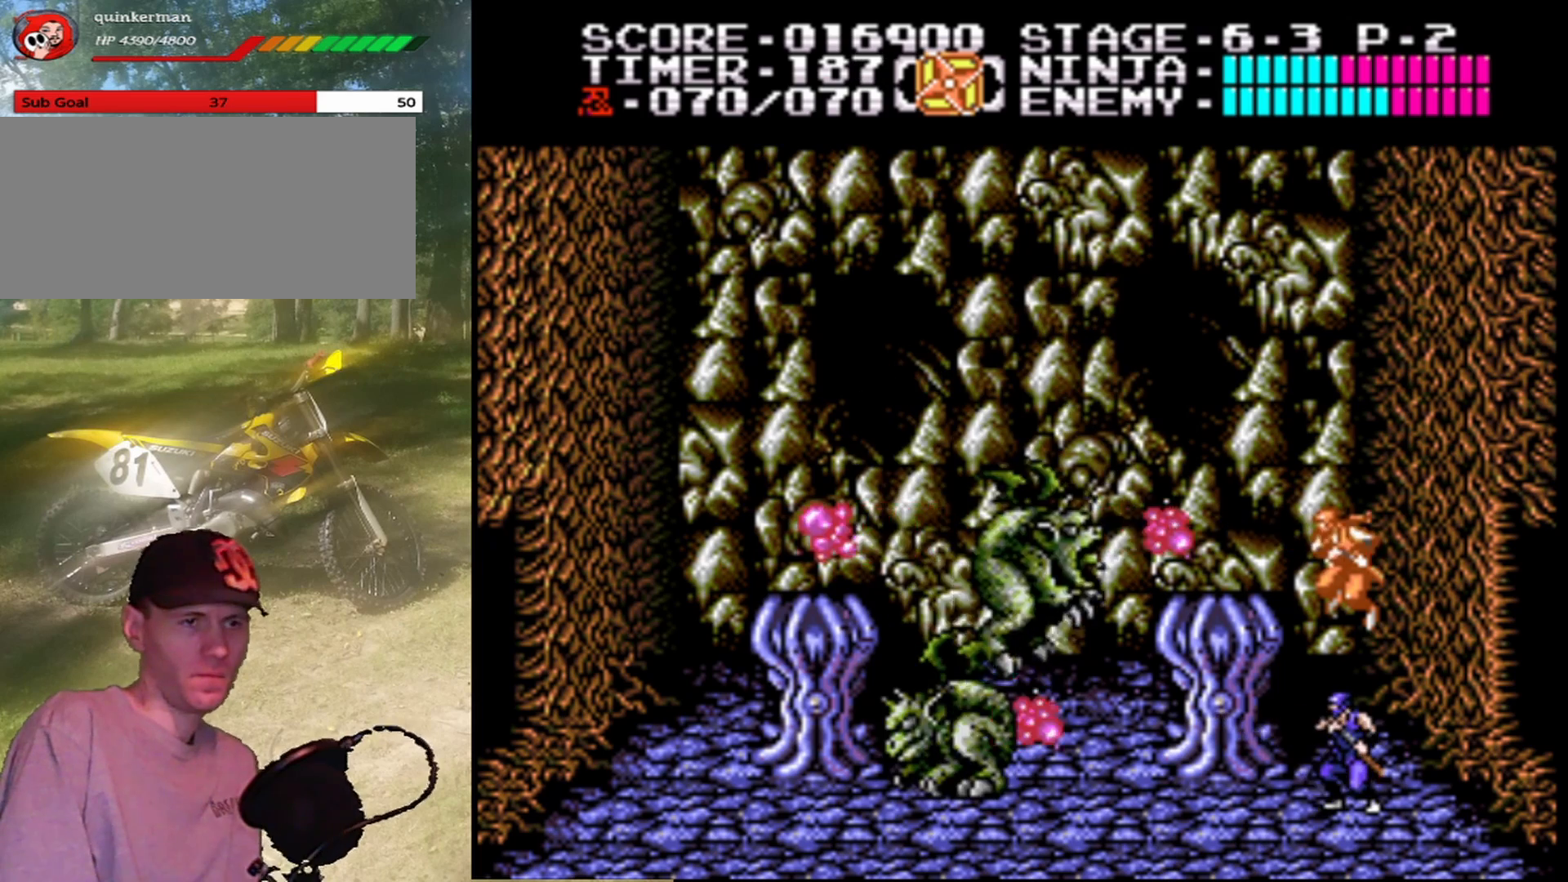
{"buttons": ["B"], "events": [[33, "B", "down"], [333, "B", "up"], [467, "B", "down"]]}
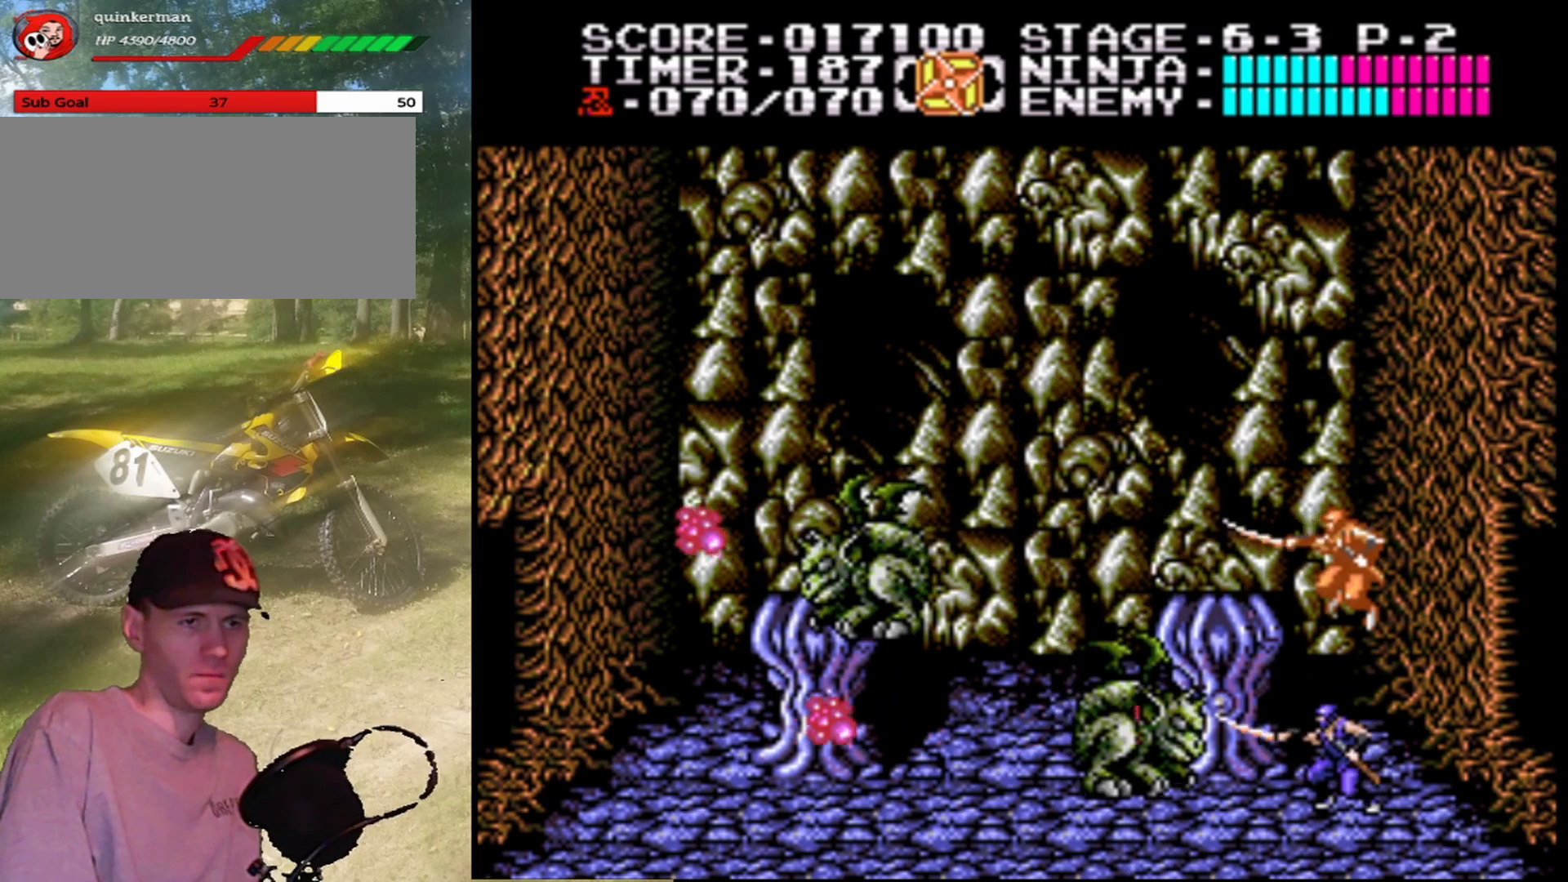
{"buttons": ["B"], "events": [[267, "B", "up"], [400, "B", "down"]]}
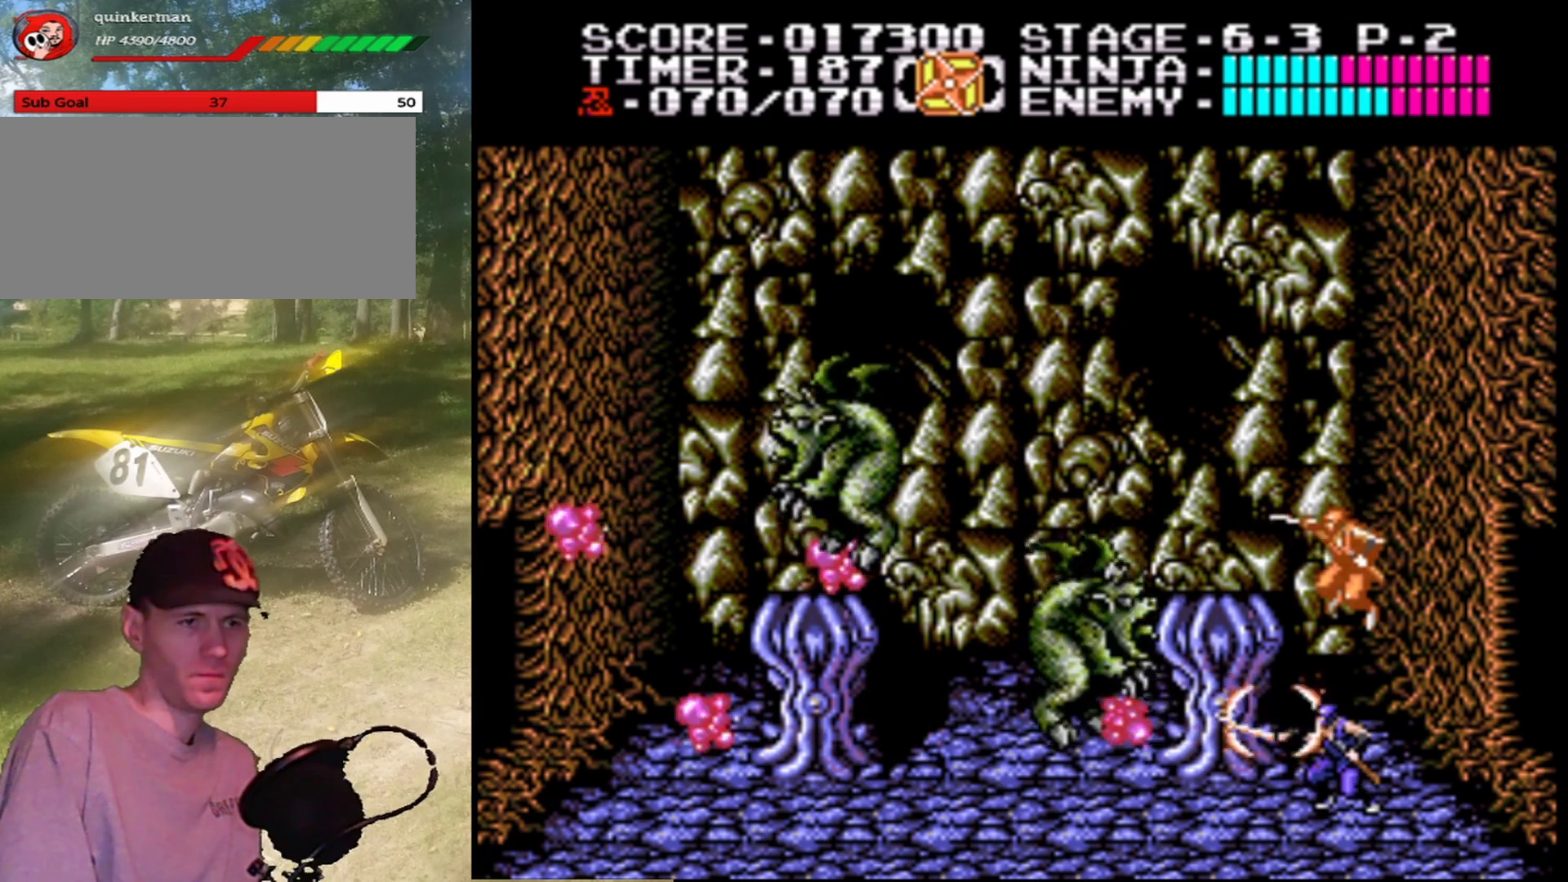
{"buttons": ["B"], "events": [[167, "B", "up"], [333, "B", "down"]]}
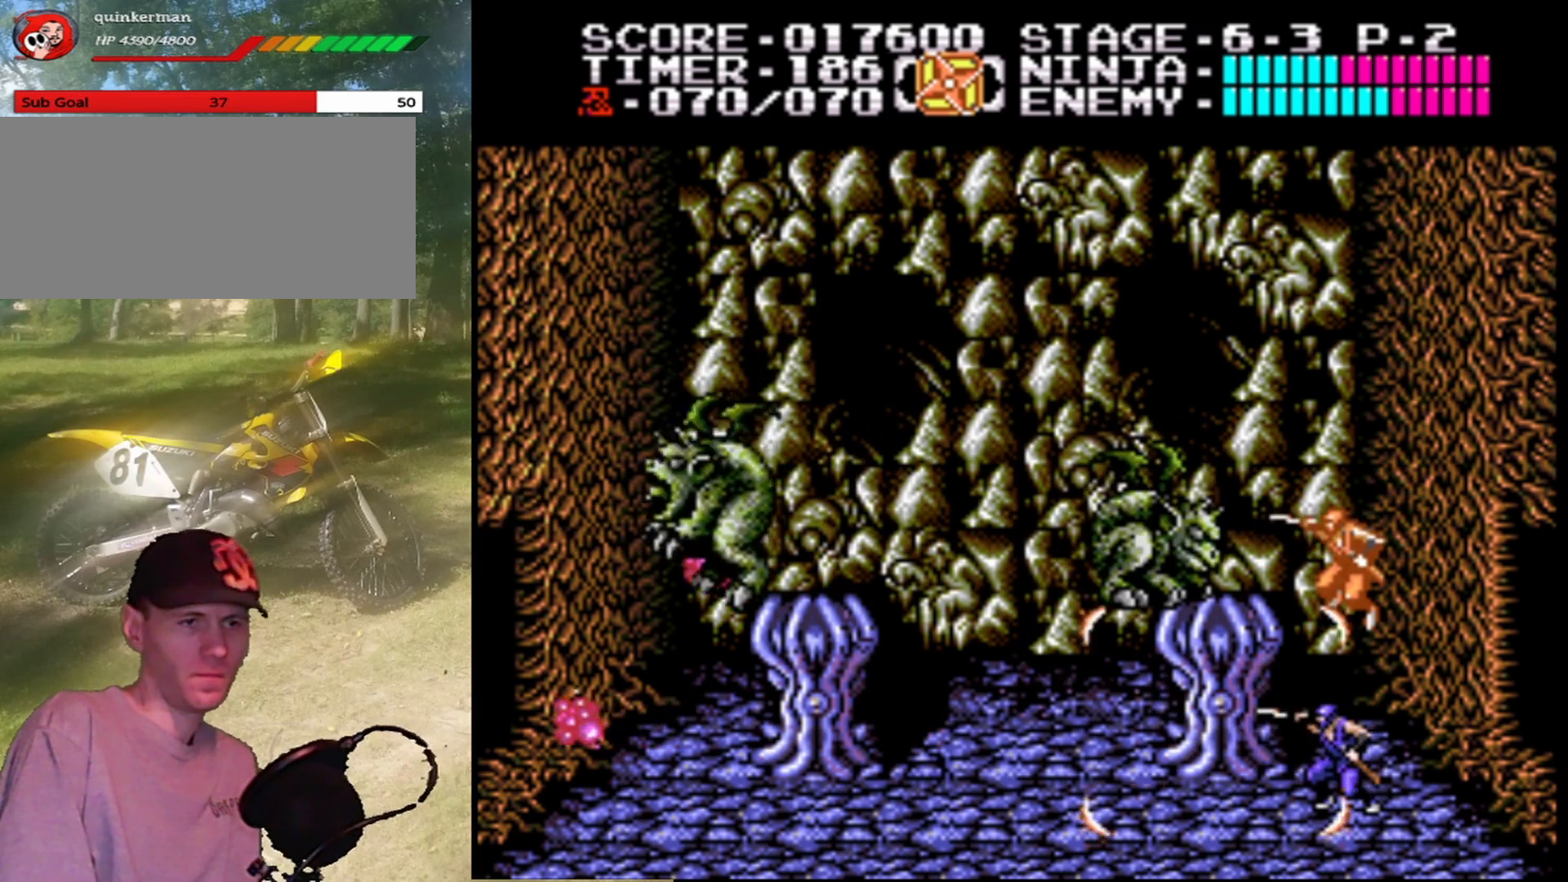
{"buttons": ["B"], "events": [[133, "B", "up"], [267, "B", "down"]]}
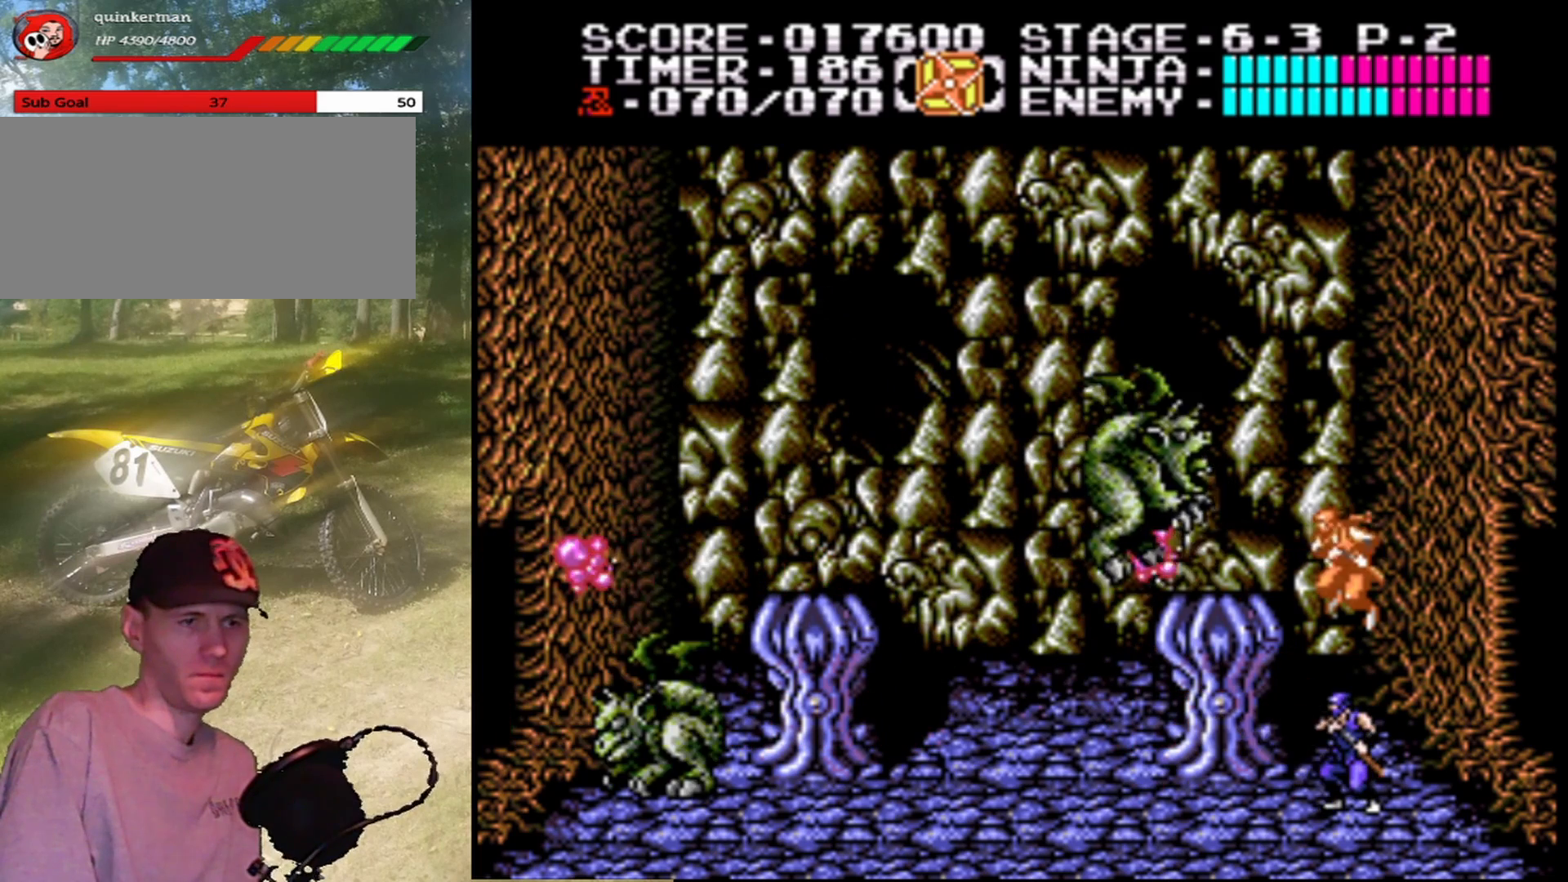
{"buttons": ["B"], "events": [[33, "B", "up"], [233, "B", "down"]]}
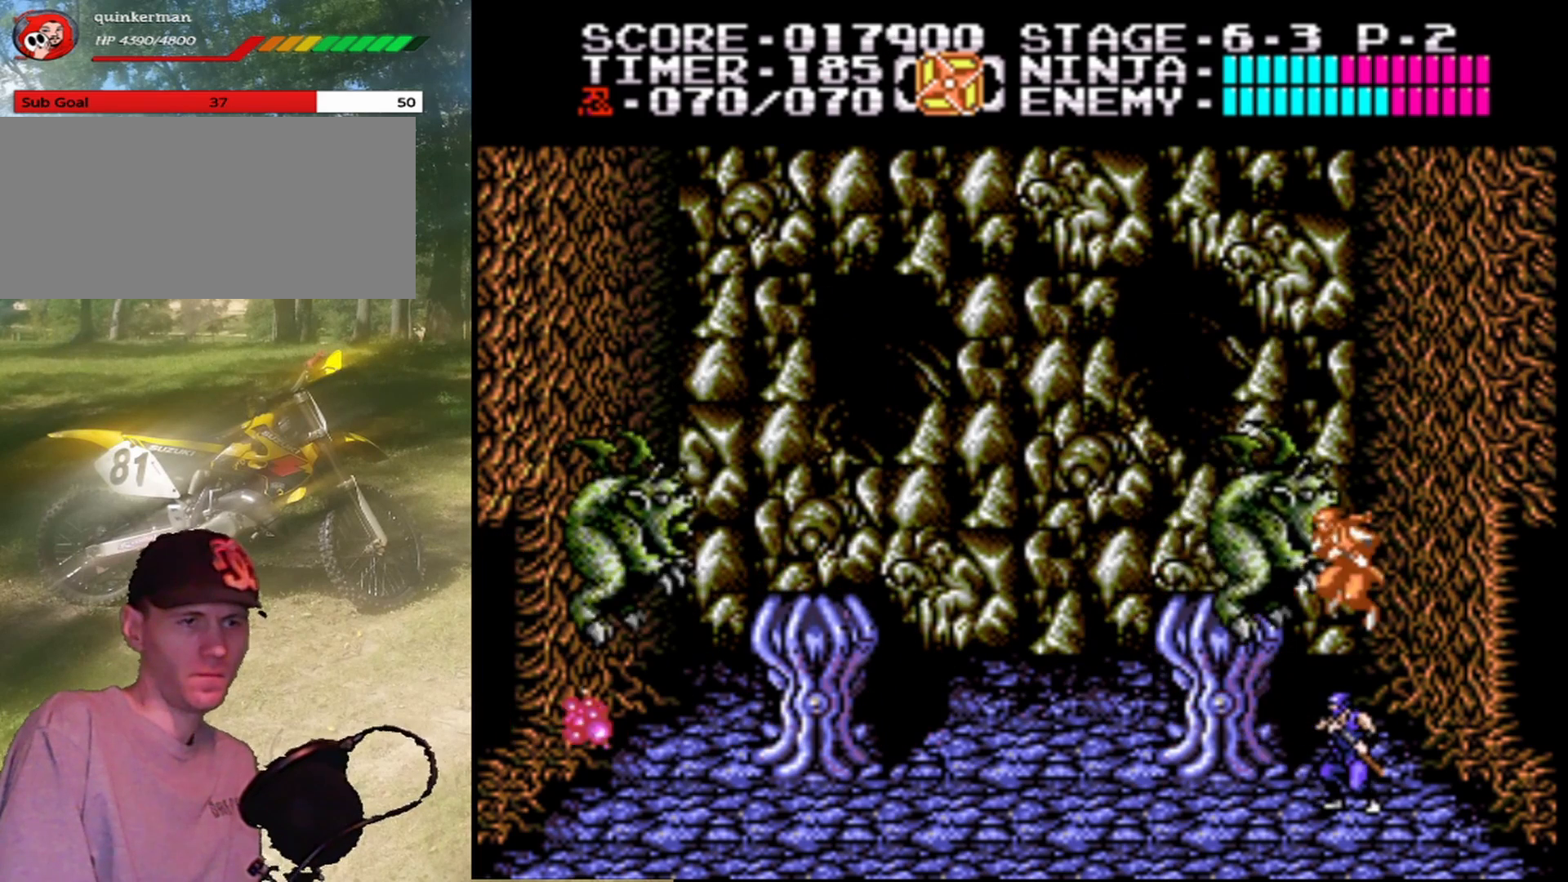
{"buttons": [], "events": [[33, "B", "up"], [167, "B", "down"], [467, "B", "up"]]}
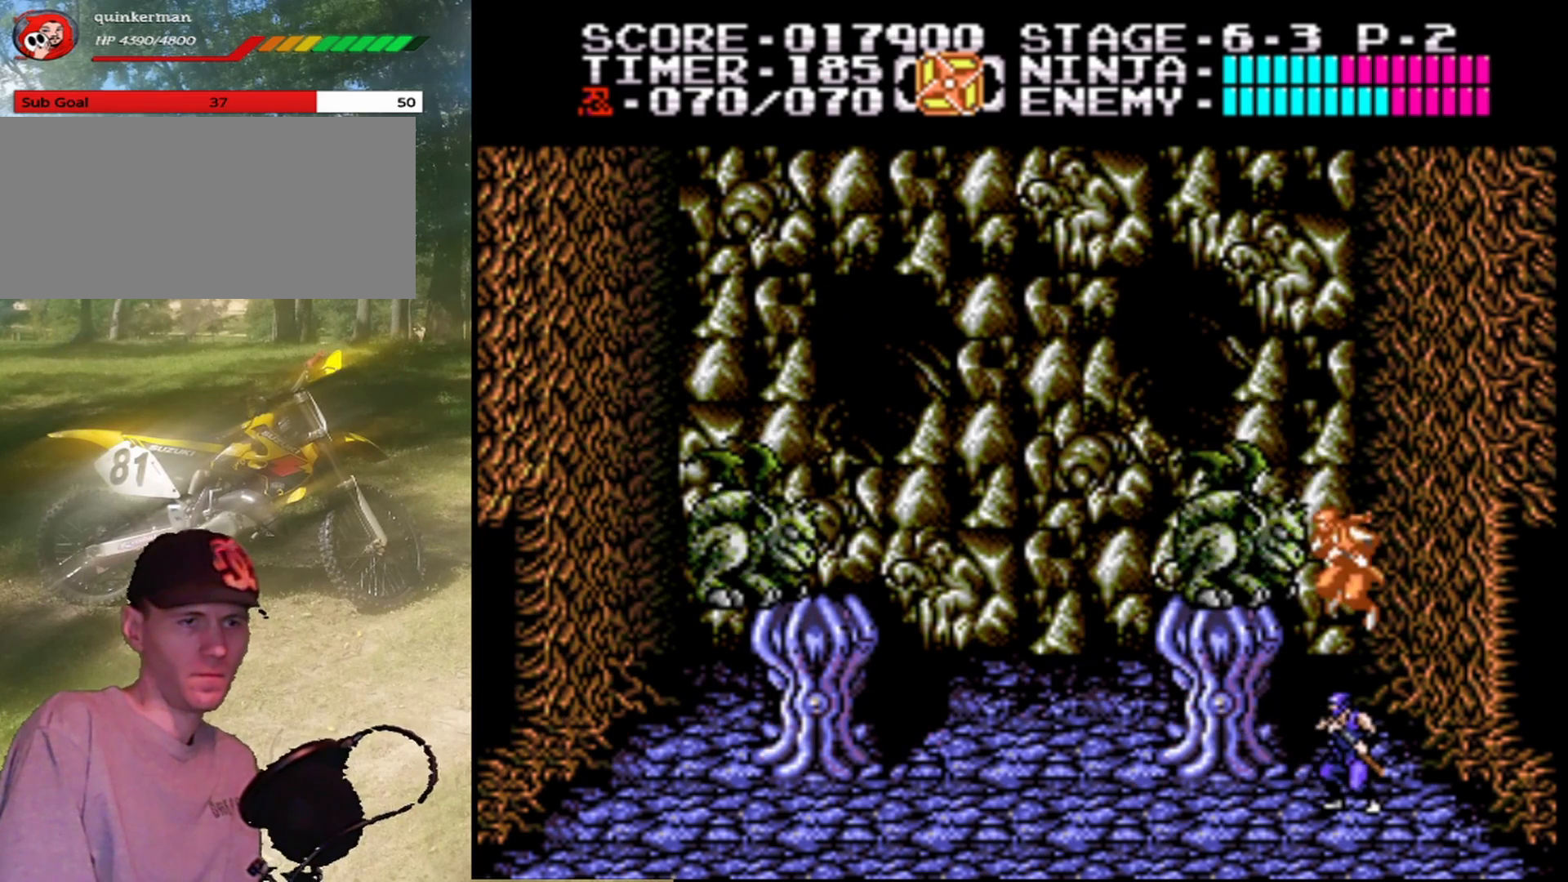
{"buttons": [], "events": [[100, "B", "down"], [400, "B", "up"]]}
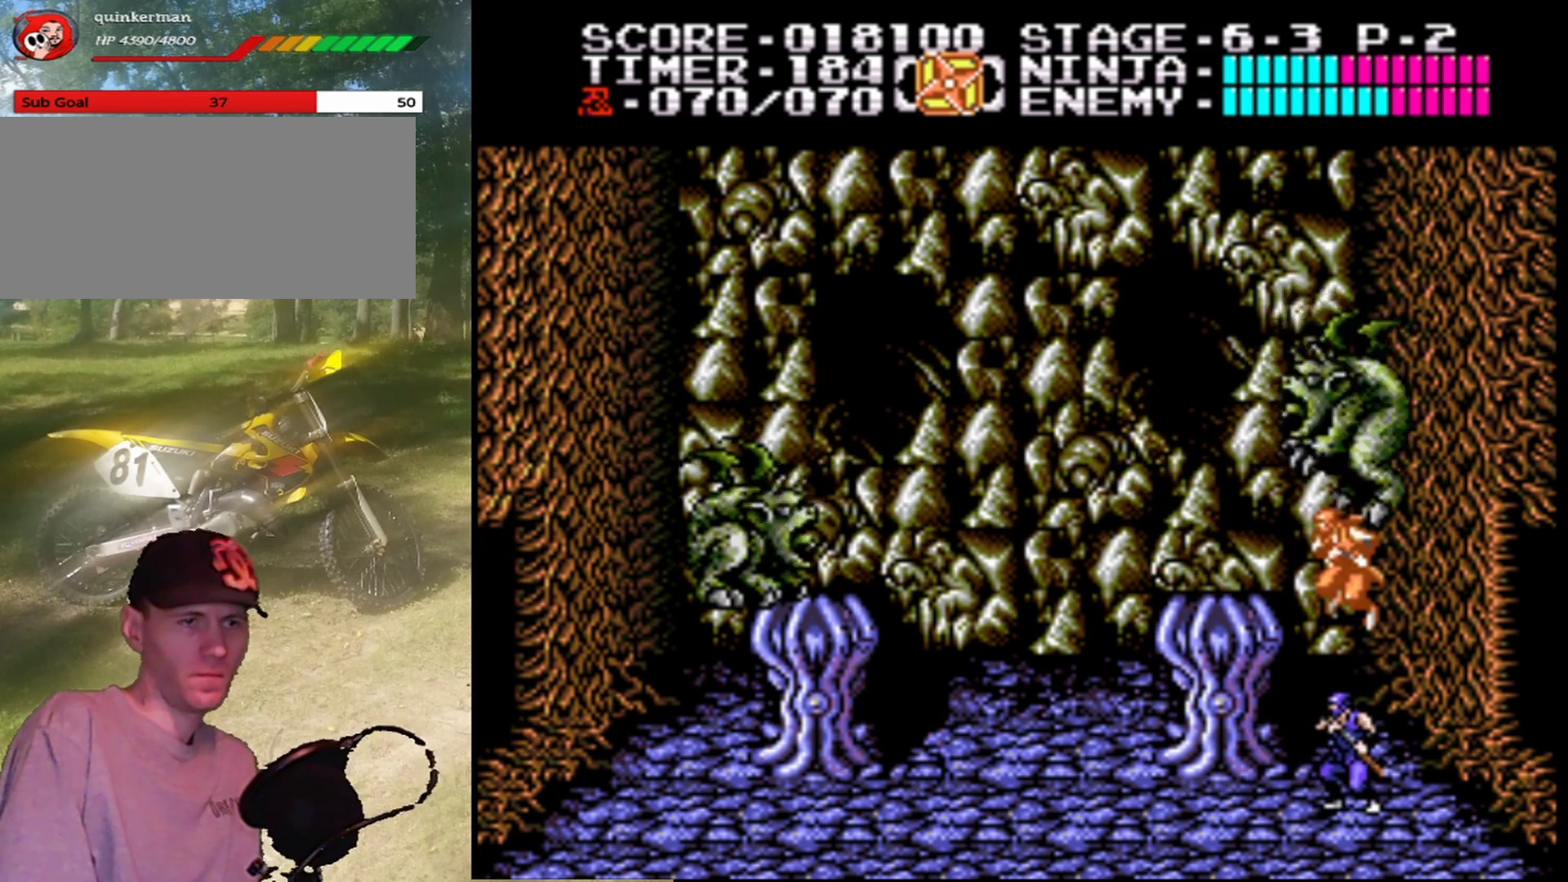
{"buttons": [], "events": [[67, "B", "down"], [367, "B", "up"]]}
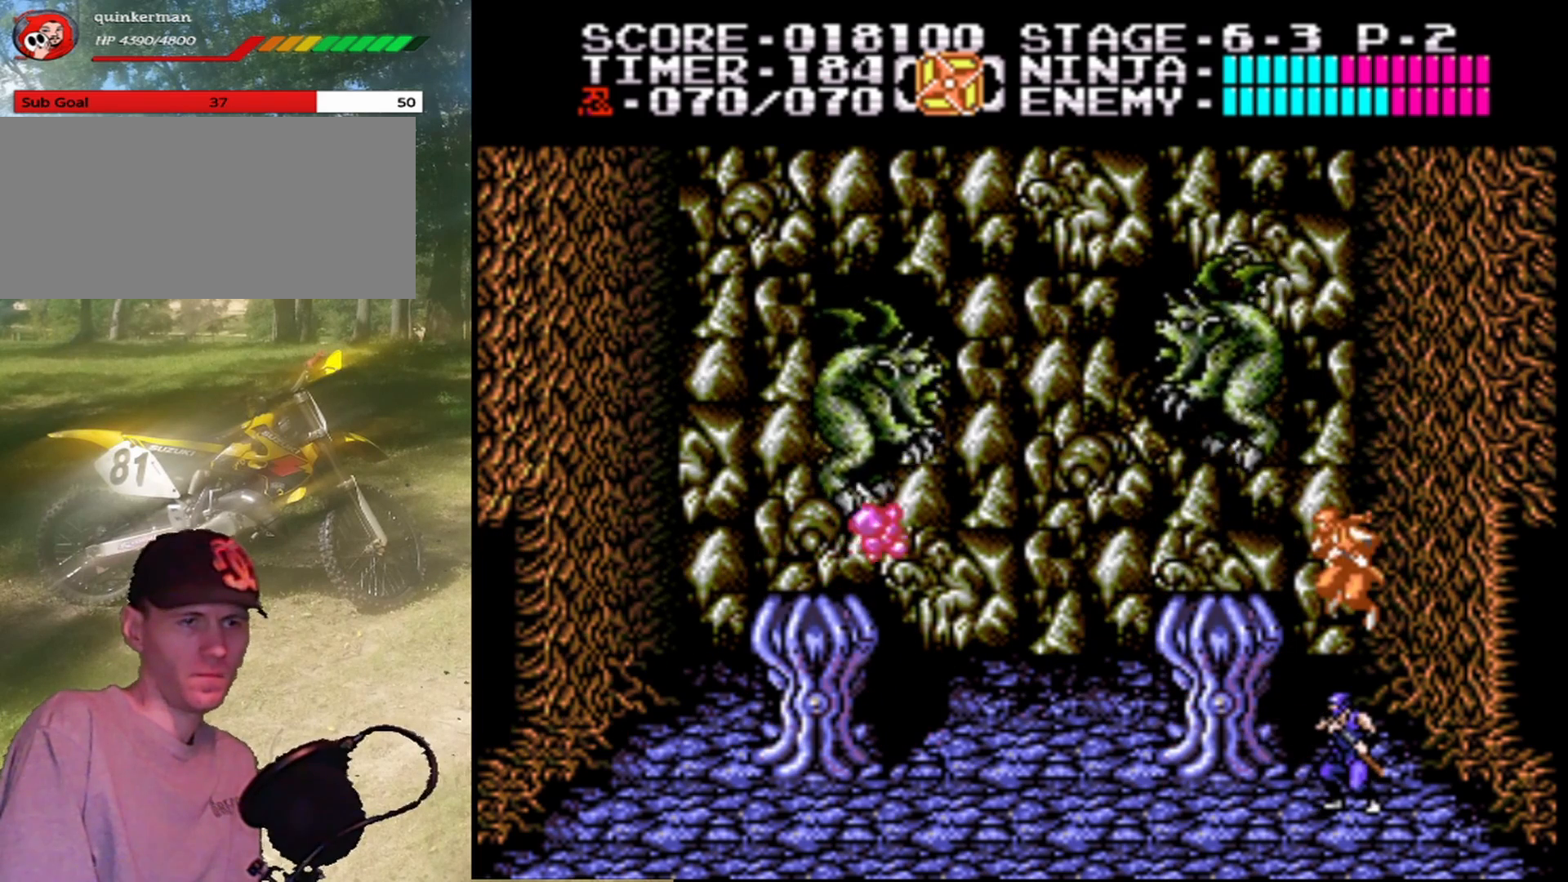
{"buttons": ["B"], "events": [[33, "B", "down"], [333, "B", "up"], [467, "B", "down"]]}
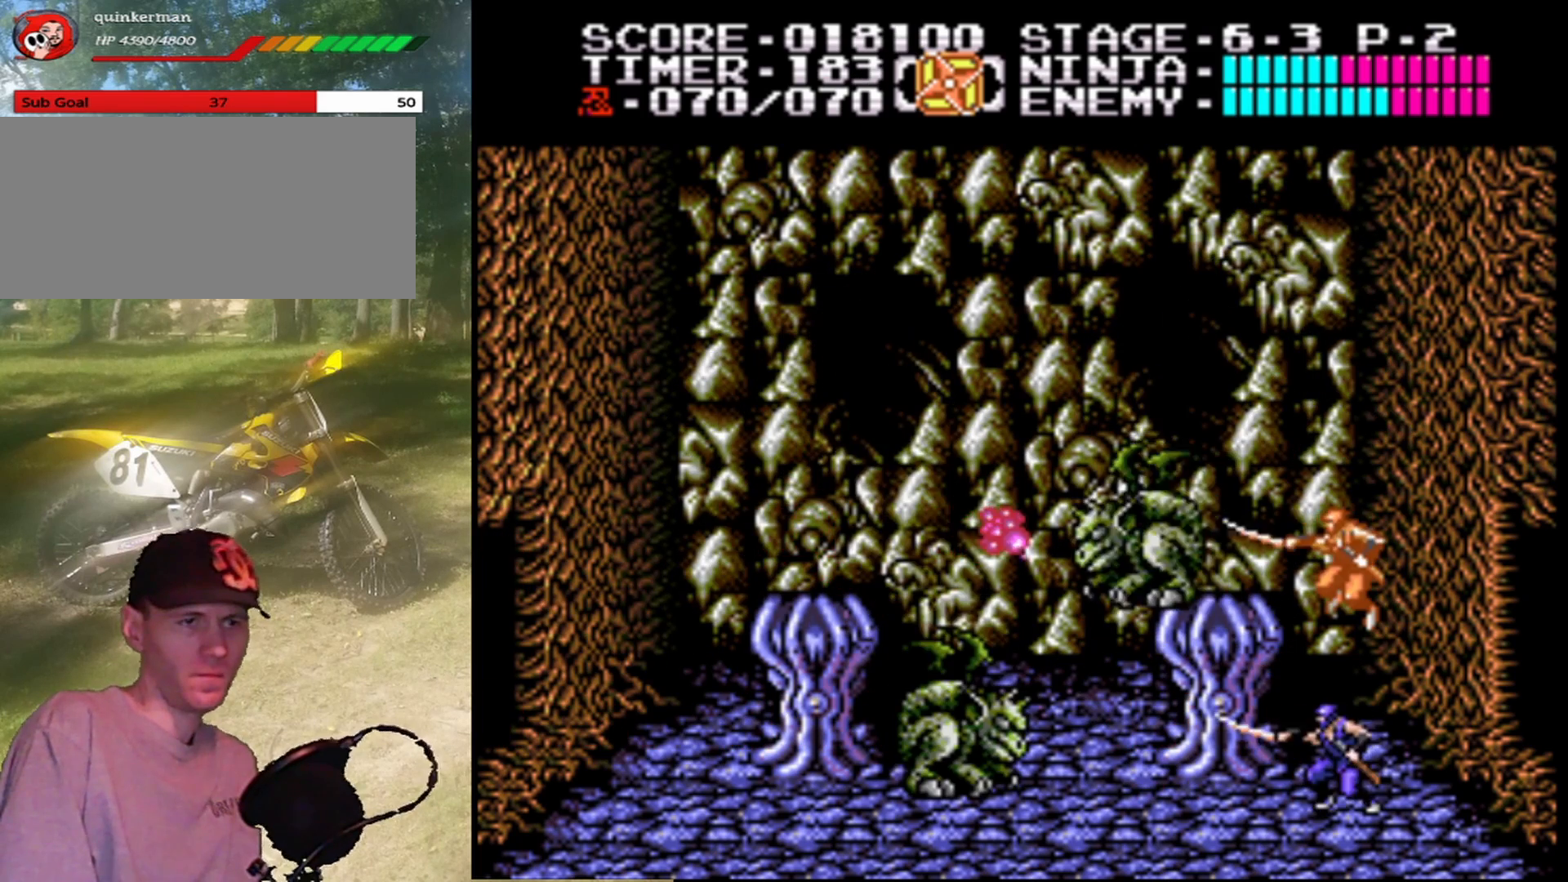
{"buttons": ["B"], "events": [[233, "B", "up"], [333, "B", "down"]]}
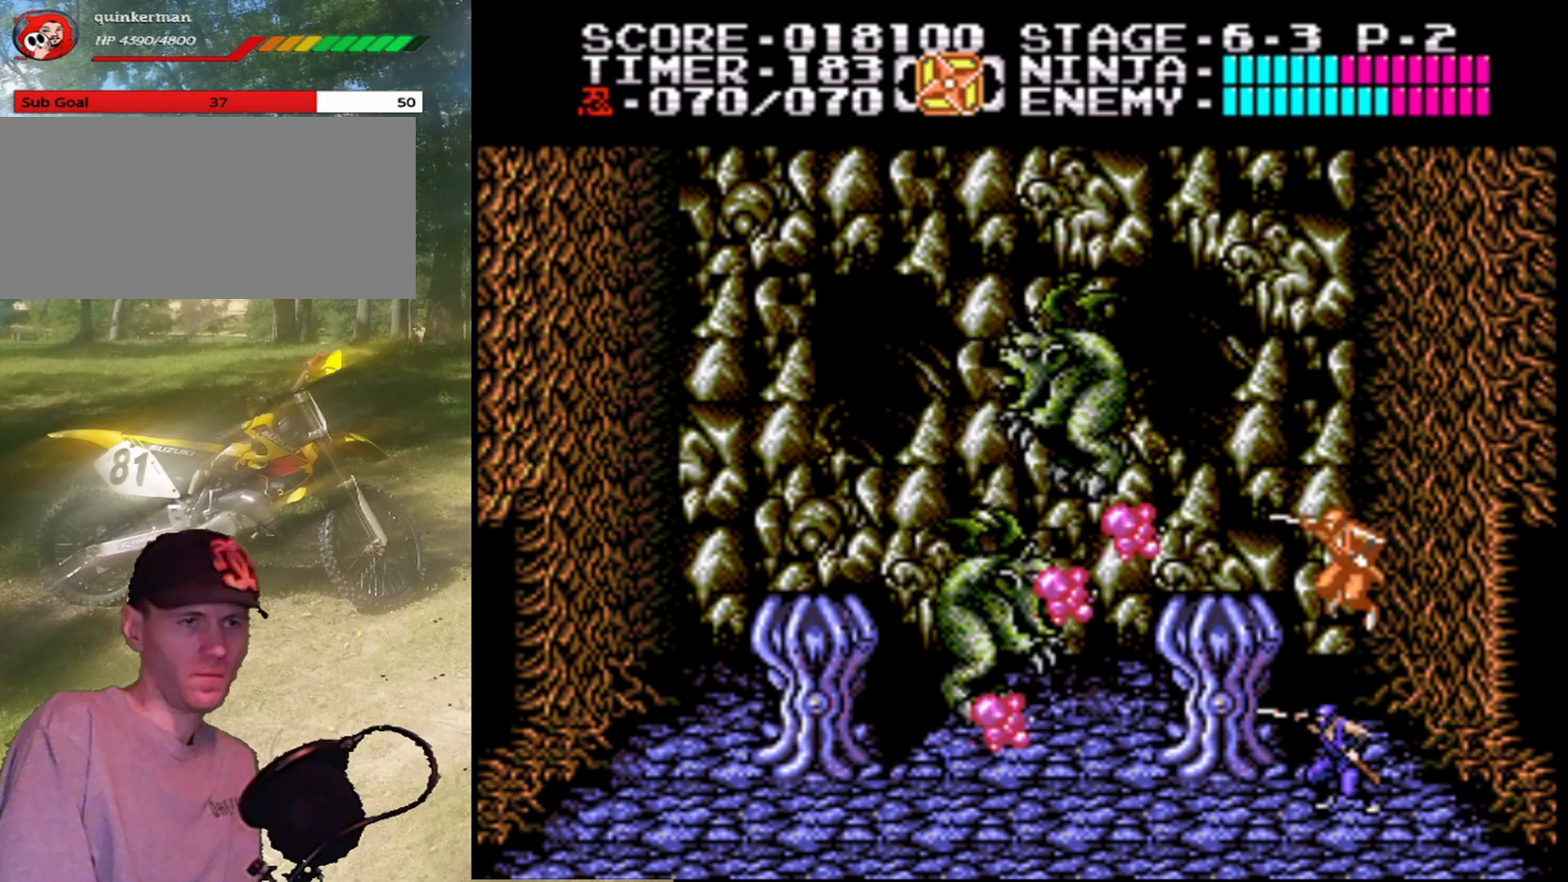
{"buttons": ["B"], "events": [[133, "B", "up"], [267, "B", "down"]]}
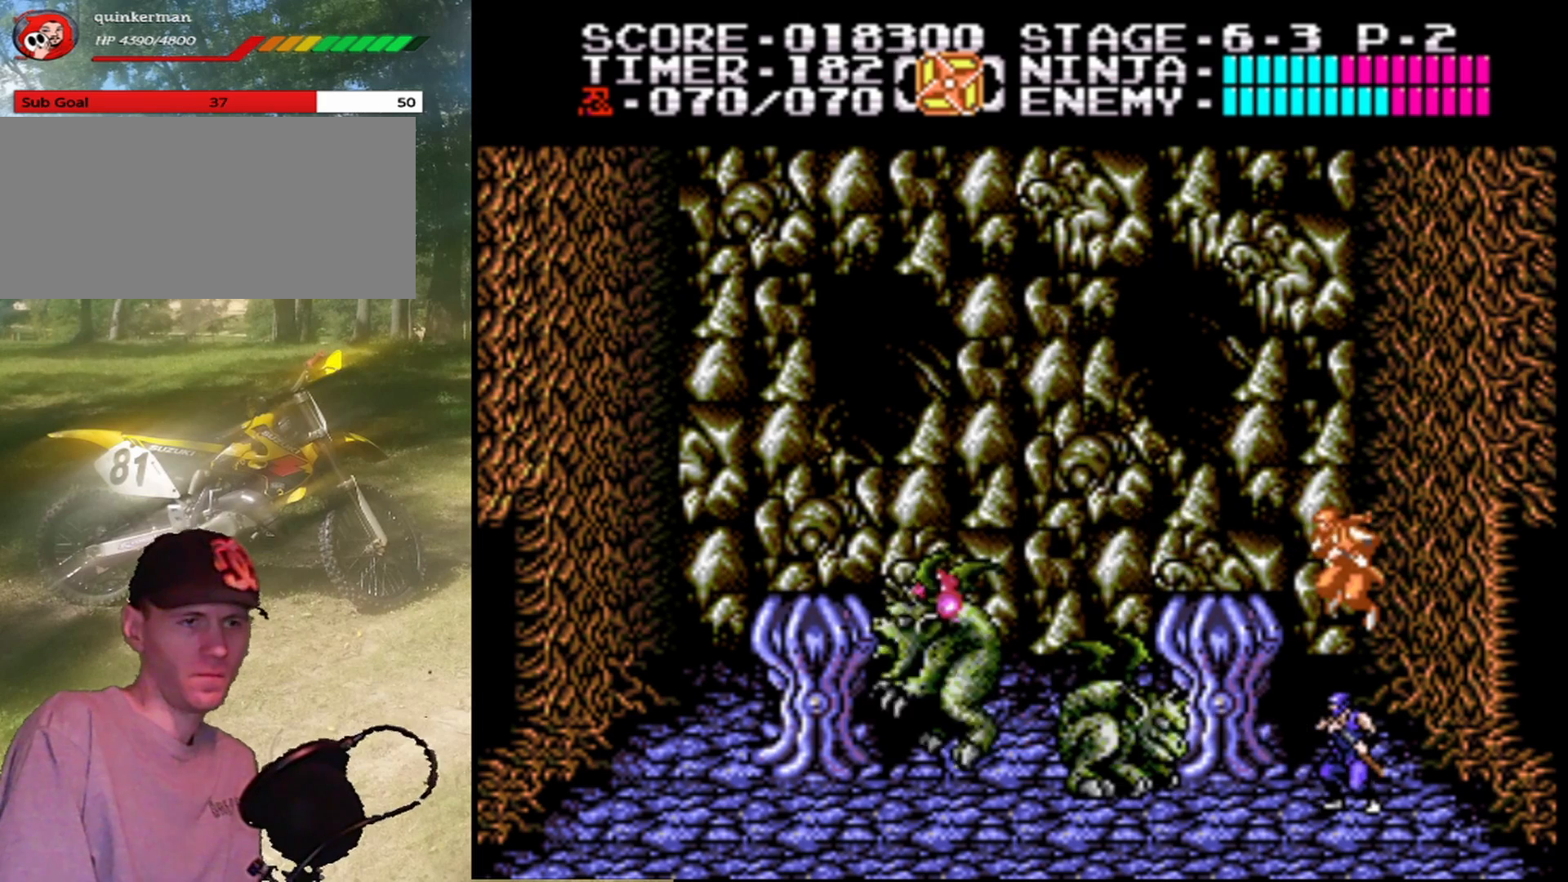
{"buttons": [], "events": [[100, "B", "up"], [200, "B", "down"], [467, "B", "up"]]}
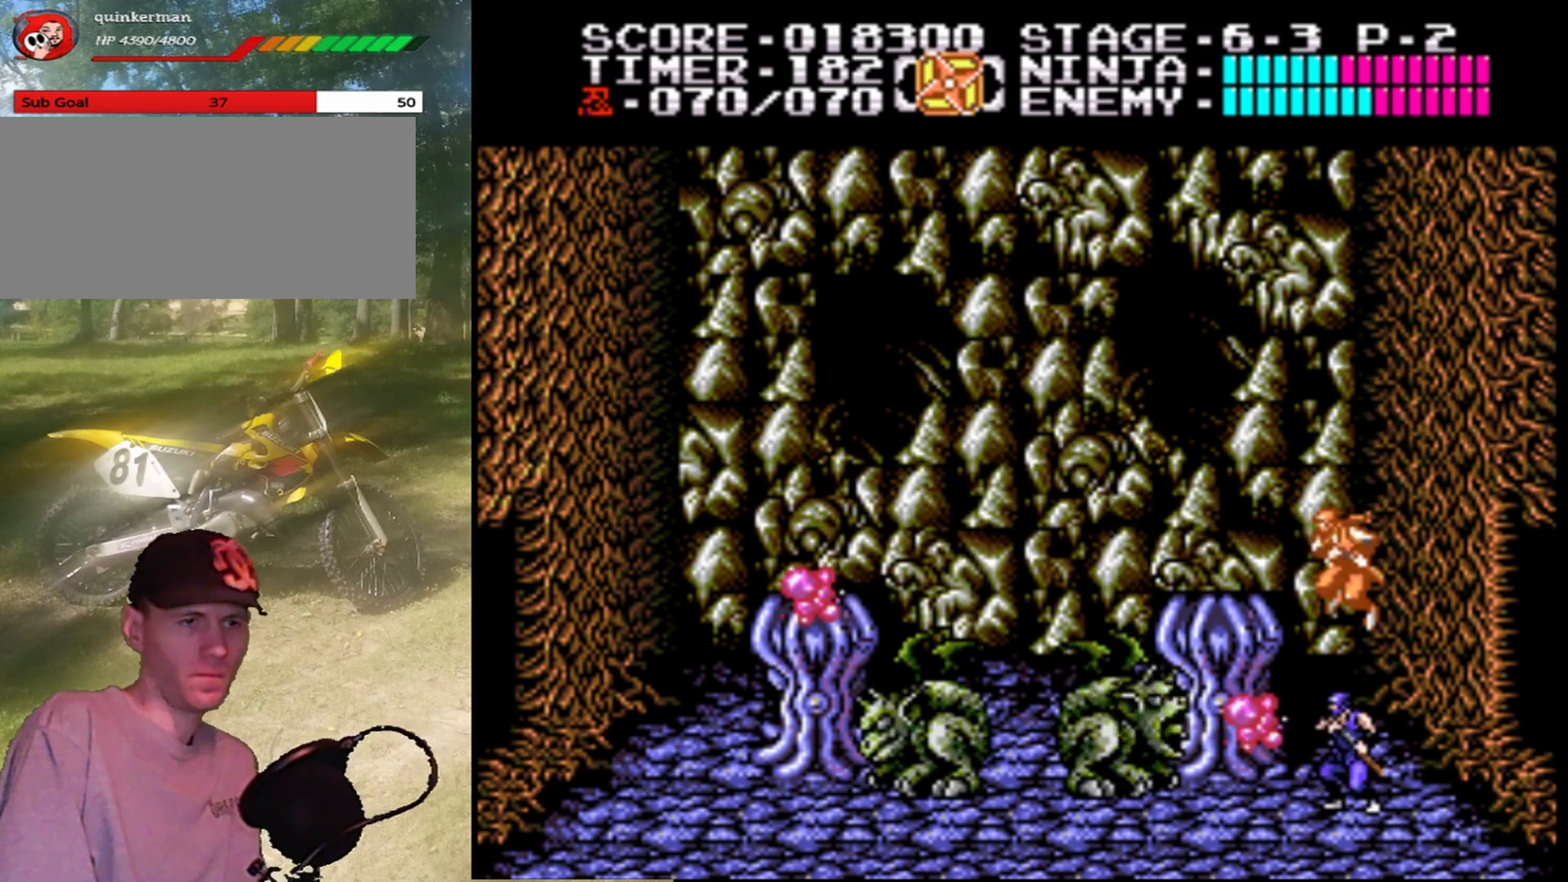
{"buttons": [], "events": [[100, "B", "down"], [400, "B", "up"]]}
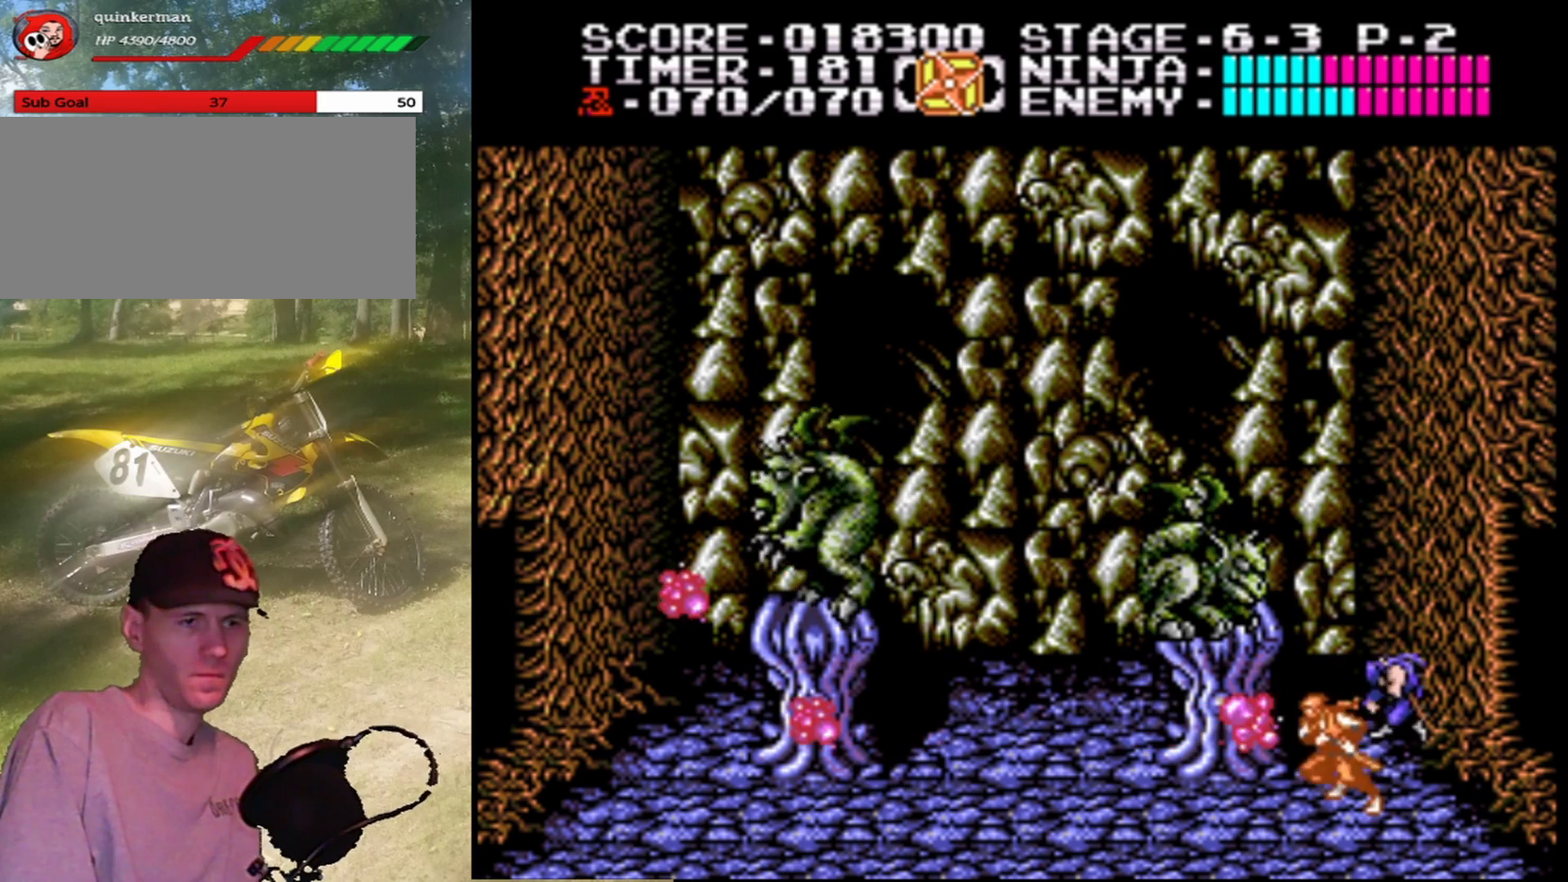
{"buttons": ["B"], "events": [[100, "B", "down"], [400, "B", "up"], [433, "B", "down"]]}
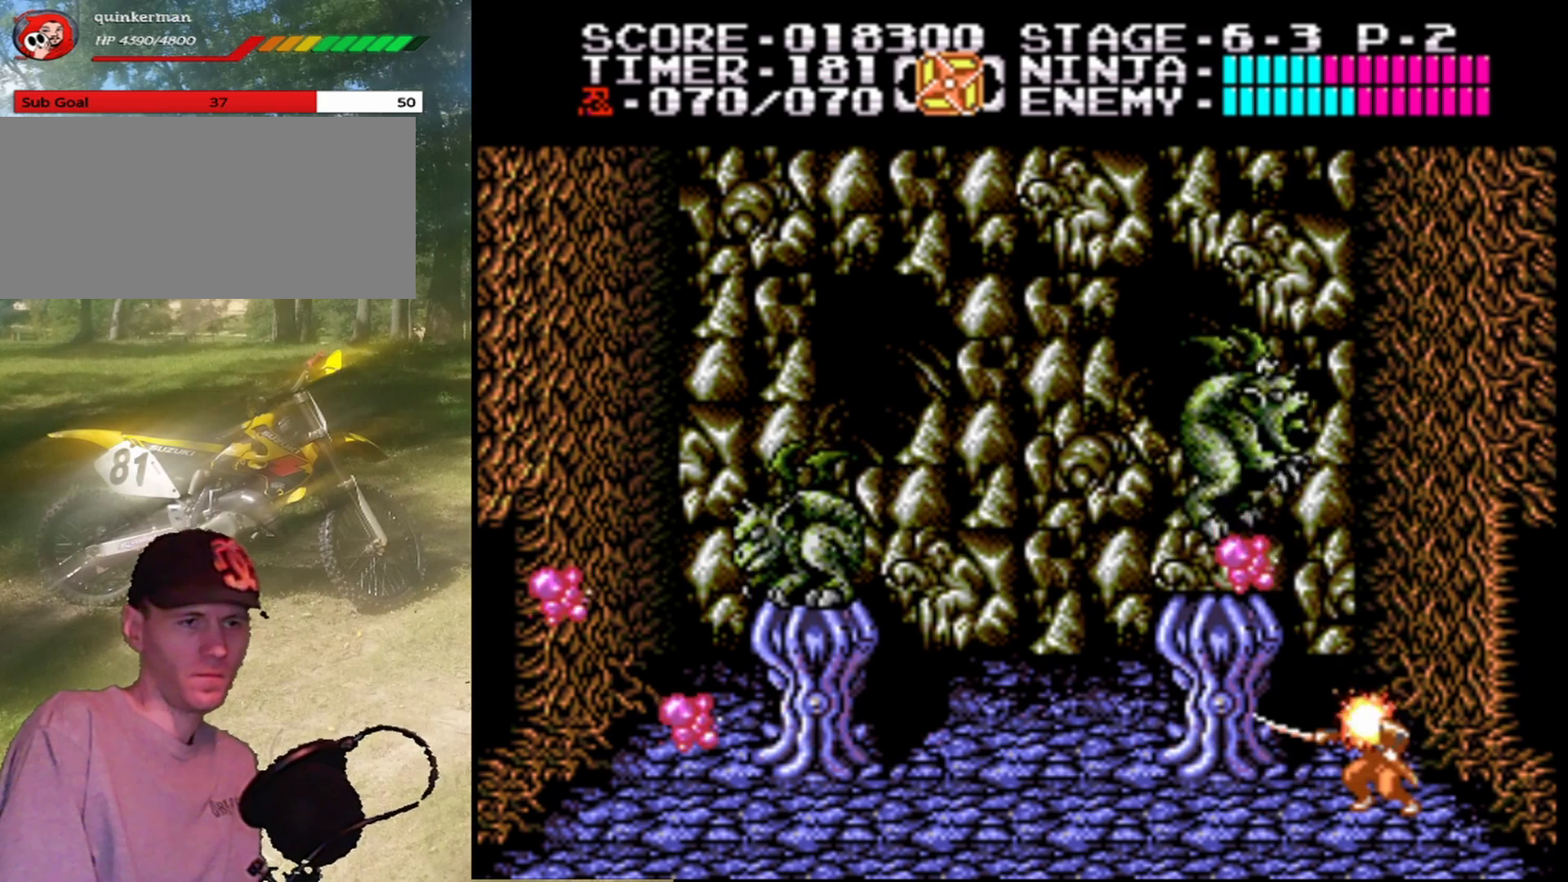
{"buttons": ["B"], "events": [[167, "B", "up"], [367, "B", "down"]]}
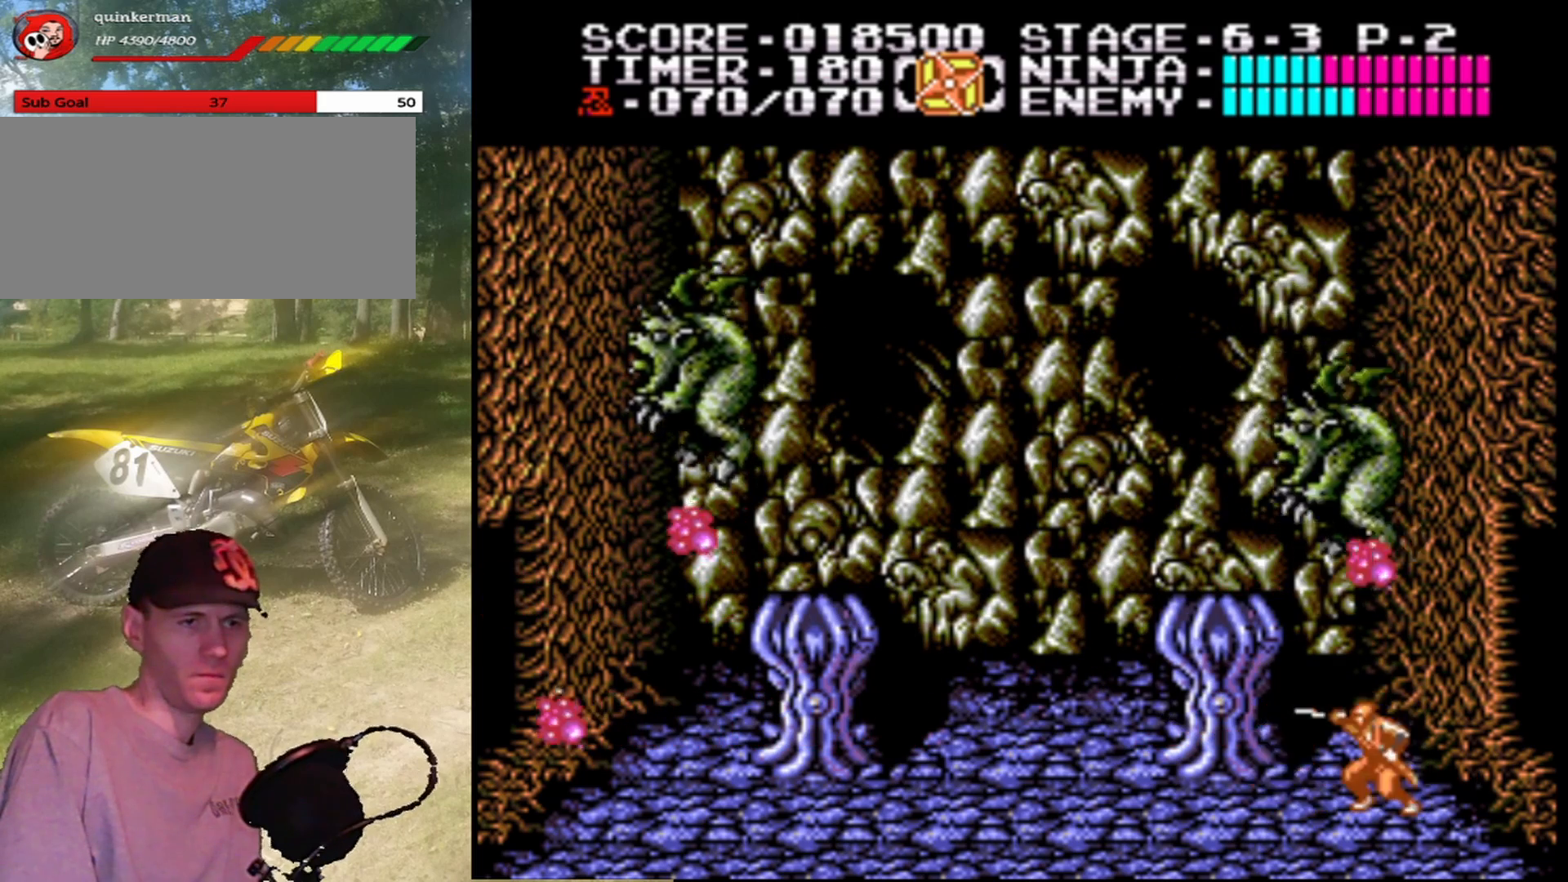
{"buttons": [], "events": [[133, "B", "up"], [300, "B", "down"], [500, "B", "up"]]}
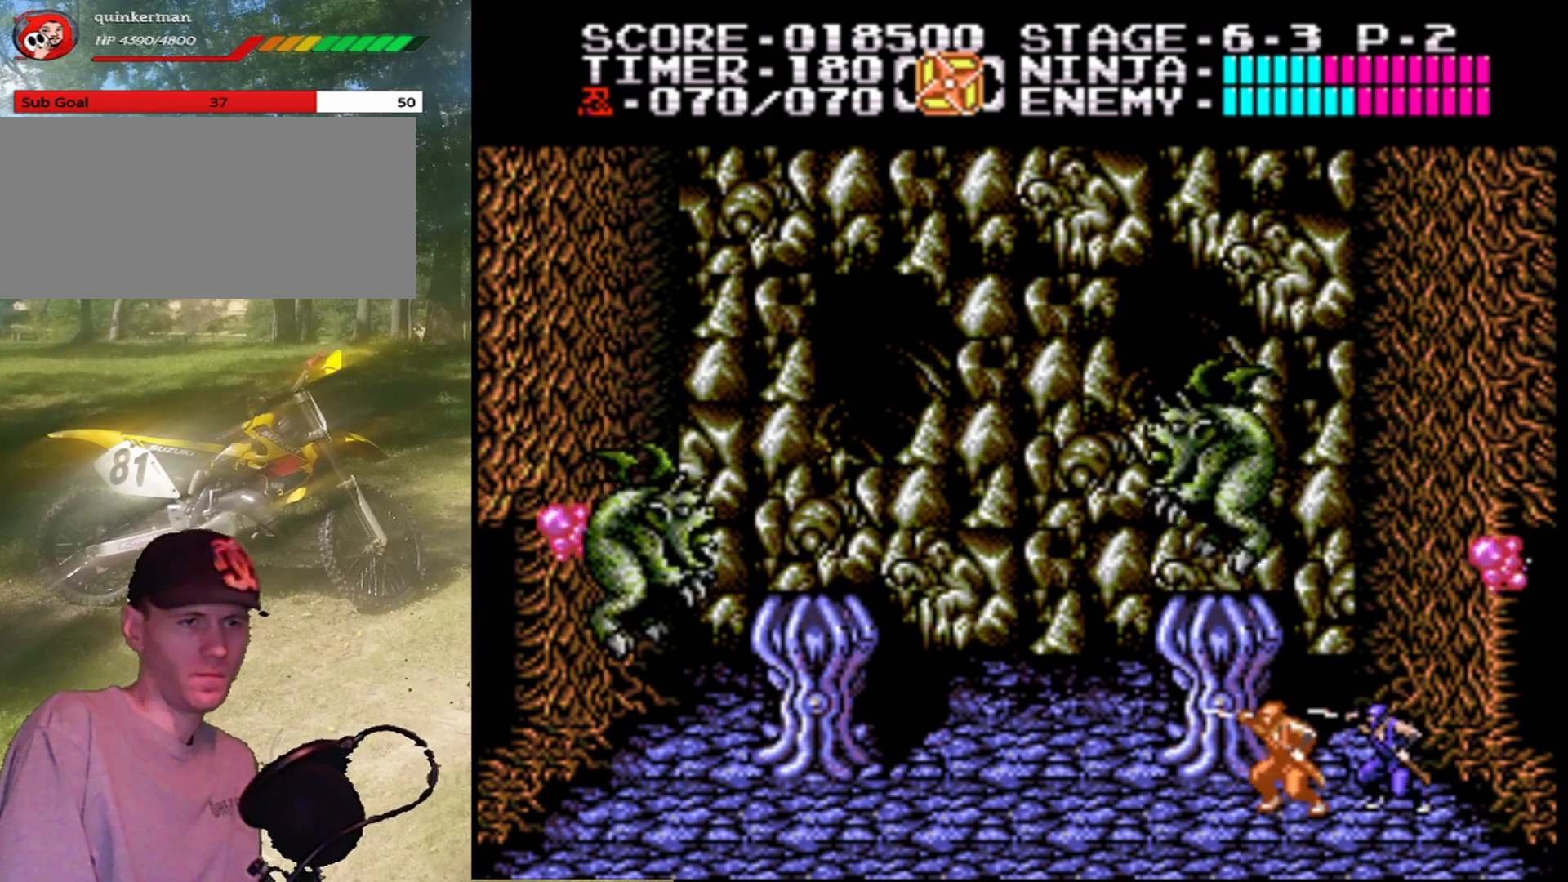
{"buttons": ["A", "DPAD_LEFT"], "events": [[167, "A", "down"], [400, "DPAD_LEFT", "down"]]}
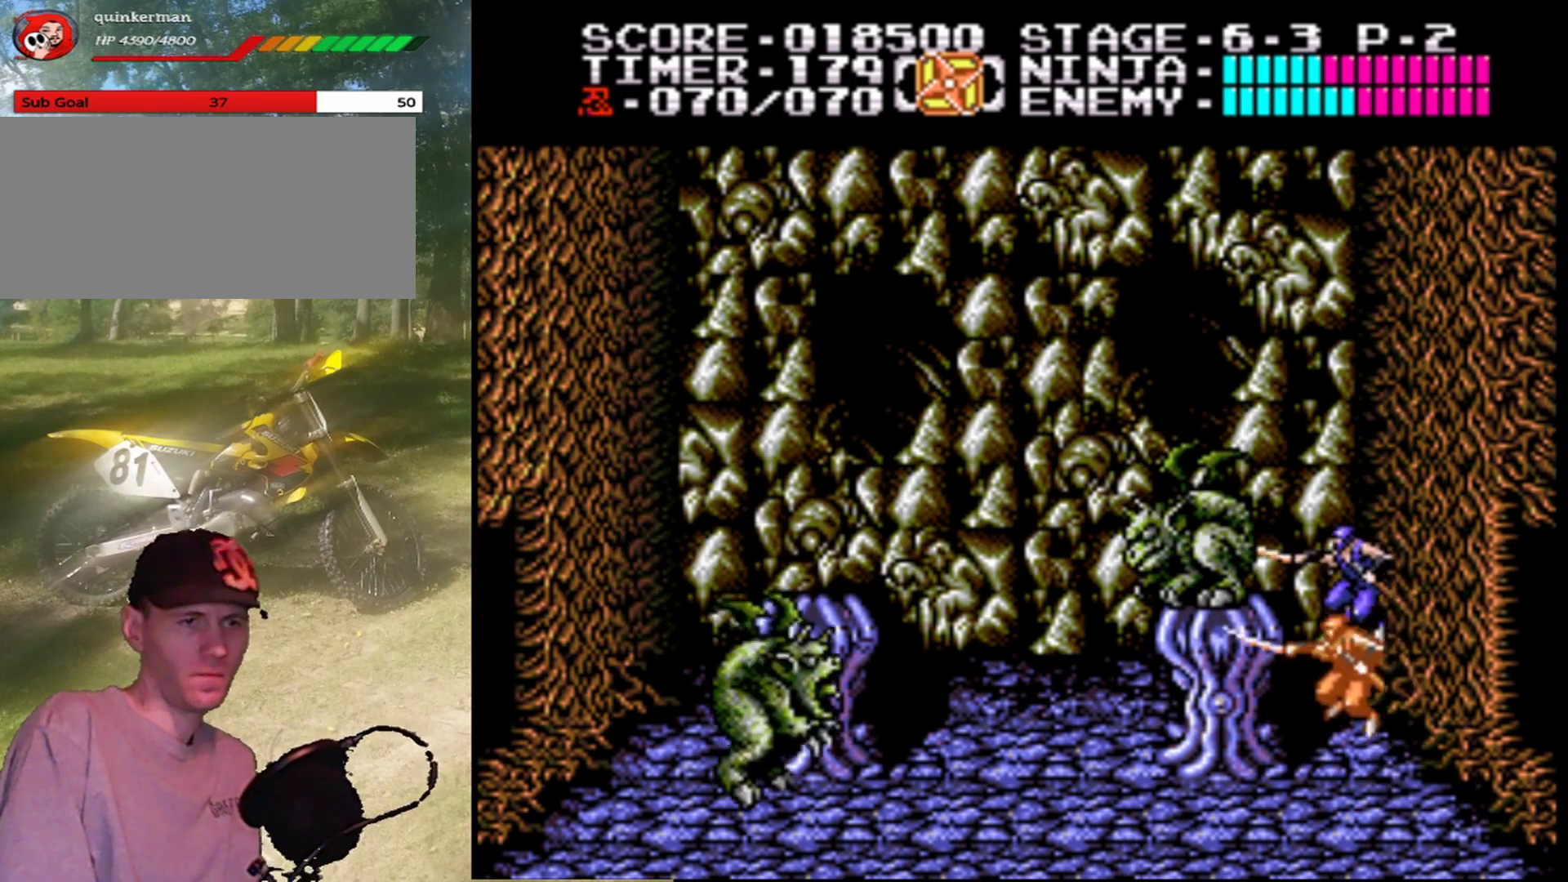
{"buttons": [], "events": [[33, "B", "down"], [33, "DPAD_LEFT", "up"], [233, "A", "up"], [233, "B", "up"]]}
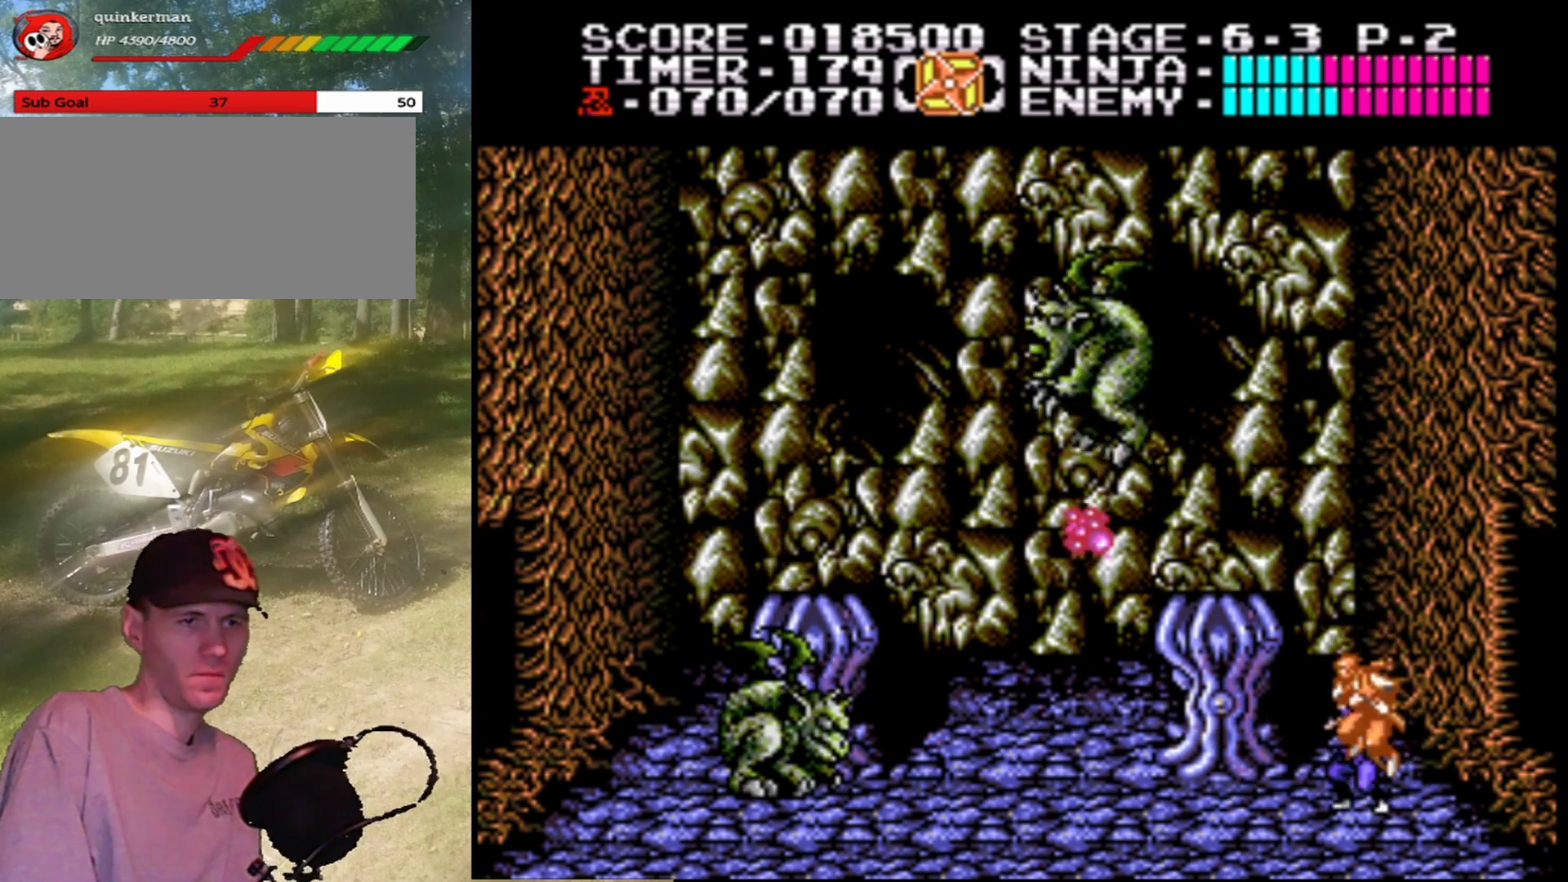
{"buttons": [], "events": [[100, "DPAD_LEFT", "down"], [267, "B", "down"], [267, "DPAD_LEFT", "up"], [500, "B", "up"]]}
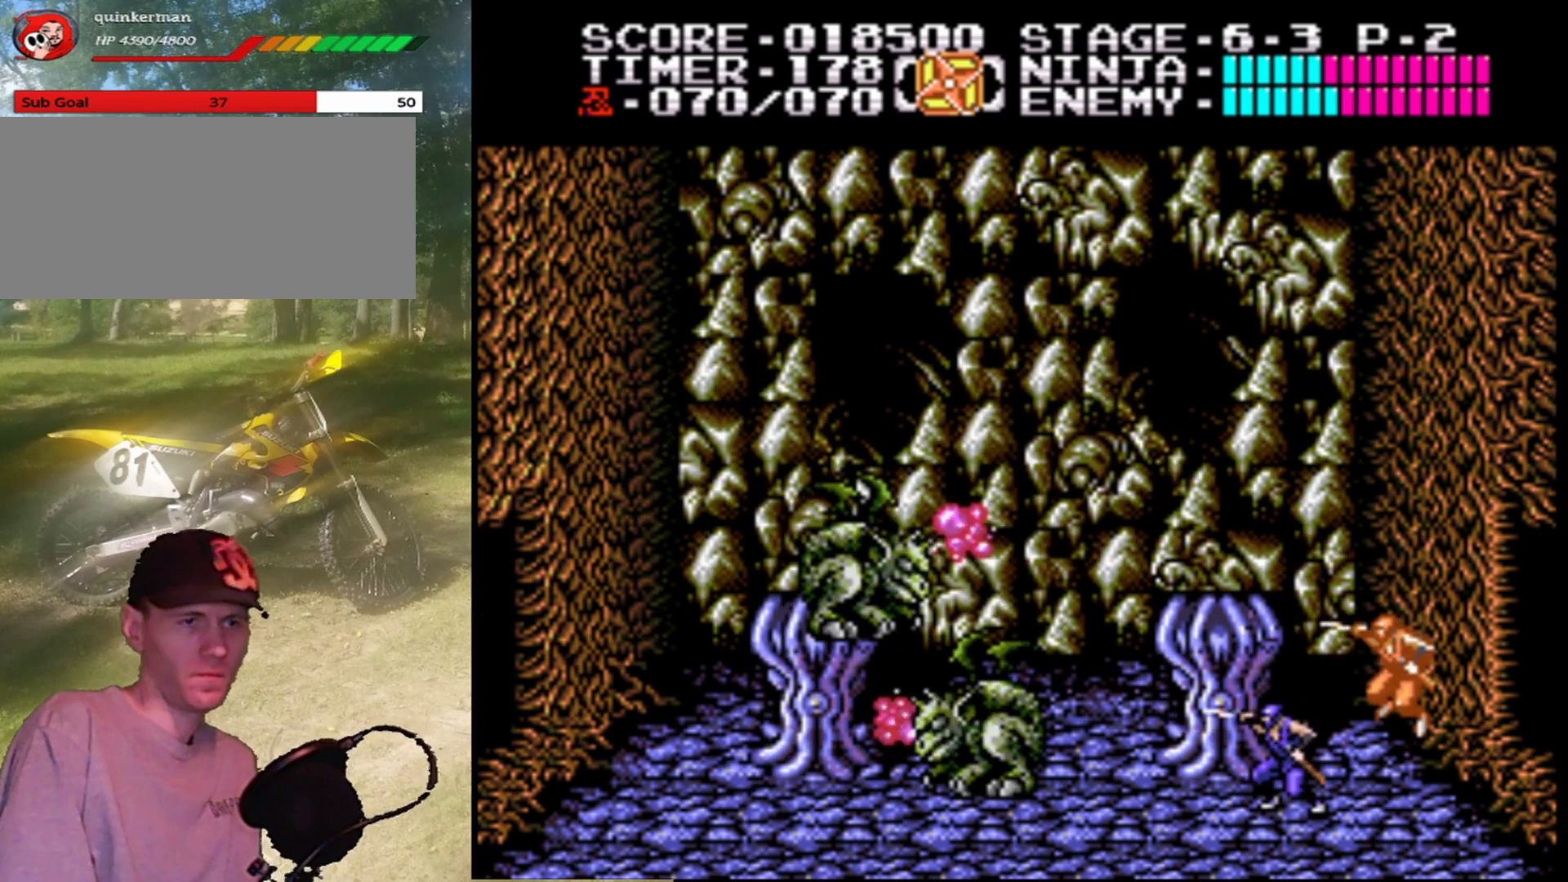
{"buttons": [], "events": [[200, "B", "down"], [467, "B", "up"]]}
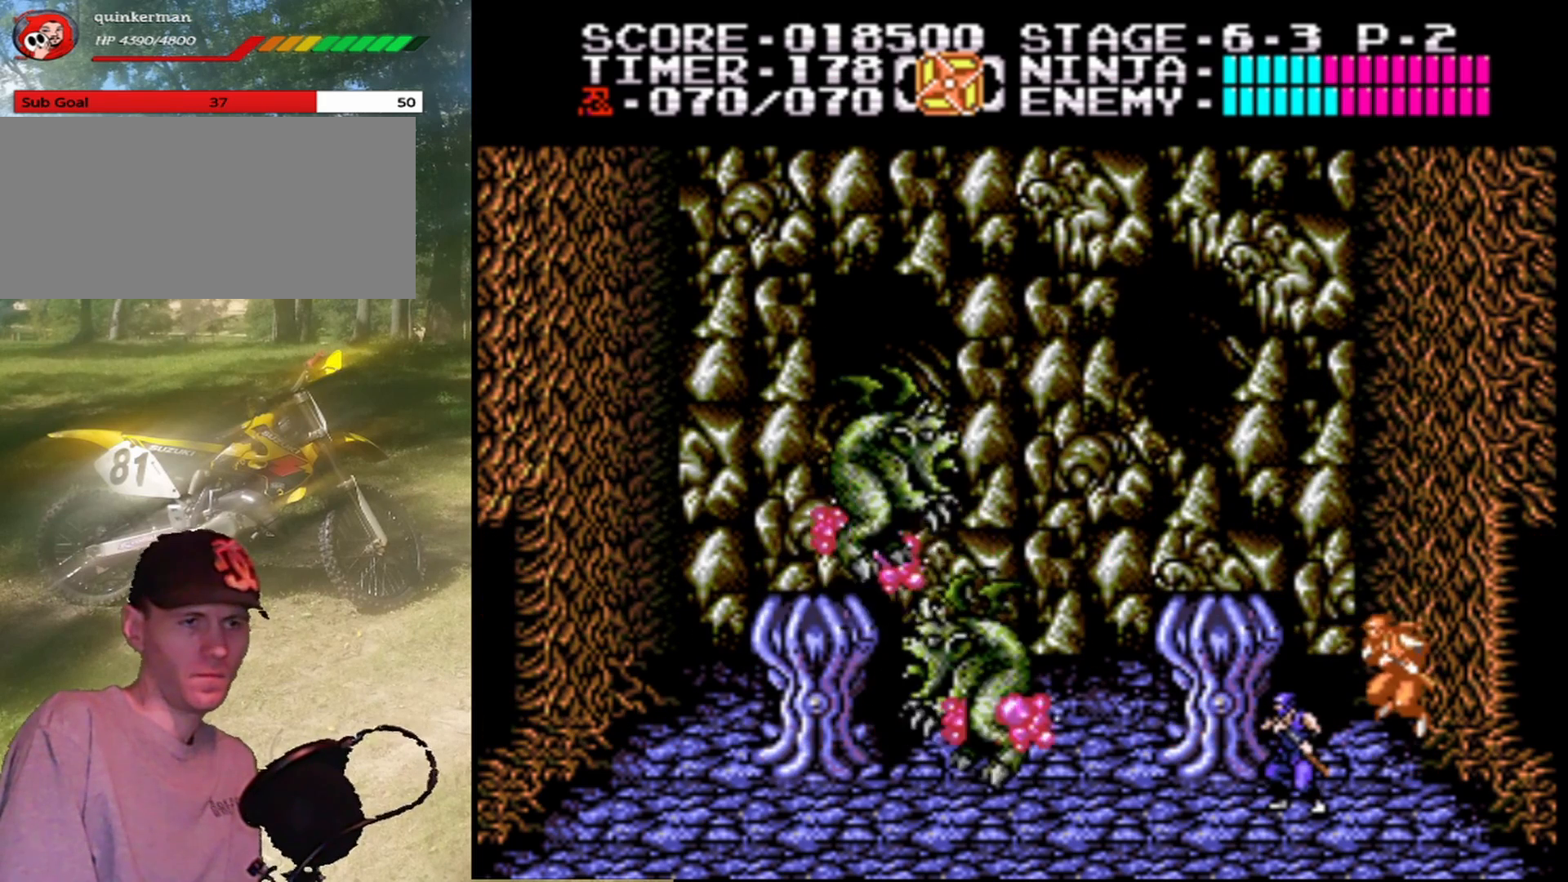
{"buttons": ["B"], "events": [[267, "B", "down"]]}